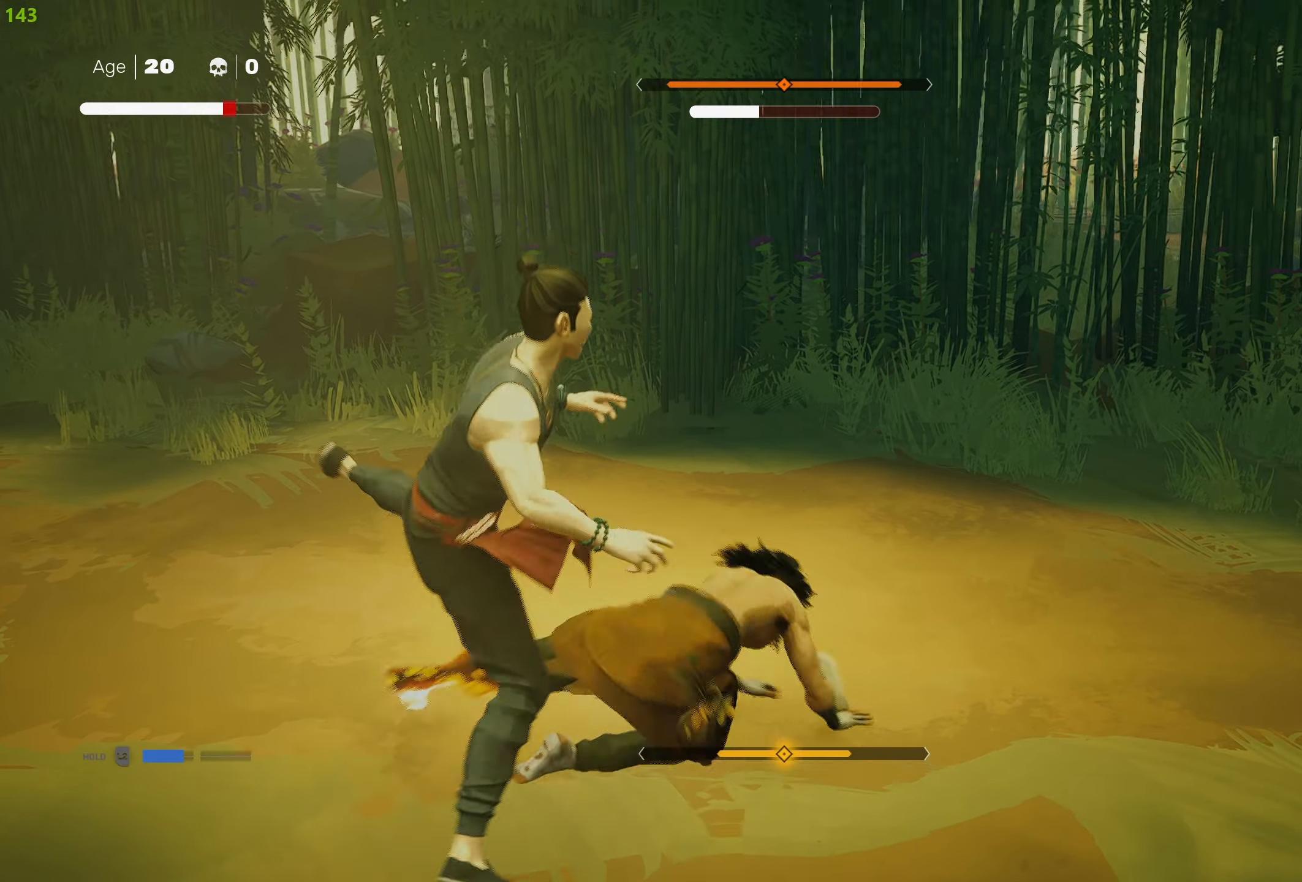
Gameplay with a controller (PlayStation layout); each line is a JSON object with the inputs held at the frame after it. "events" lists button and stick changes between this image and that frame as [ms after this image, input, new state], when the widget could be followed in between.
{"buttons": [], "left_stick": "center", "right_stick": "center", "events": [[133, "left_stick", "center"], [183, "L1", "up"]]}
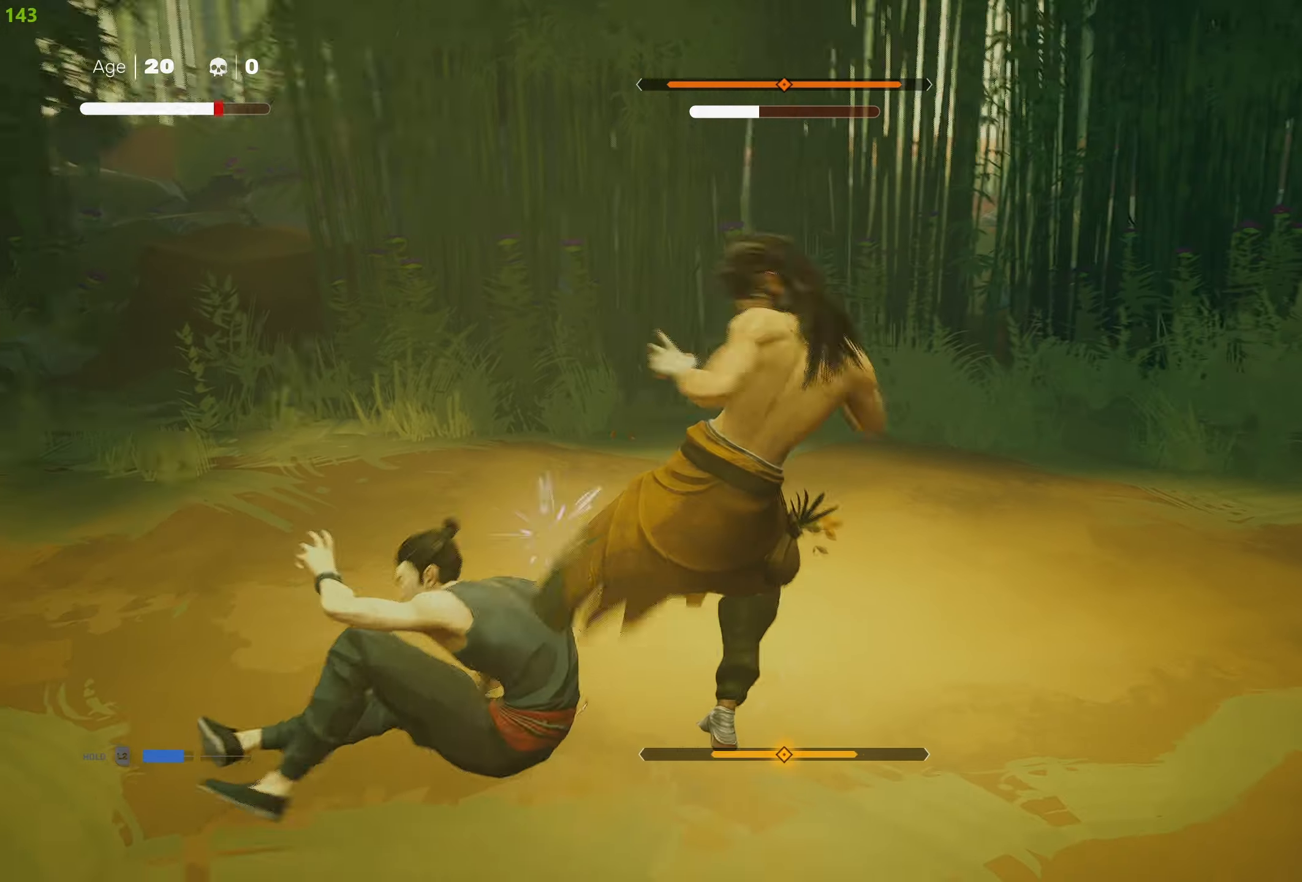
{"buttons": [], "left_stick": "center", "right_stick": "center", "events": [[50, "L1", "down"], [167, "L1", "up"], [217, "L1", "down"], [350, "L1", "up"]]}
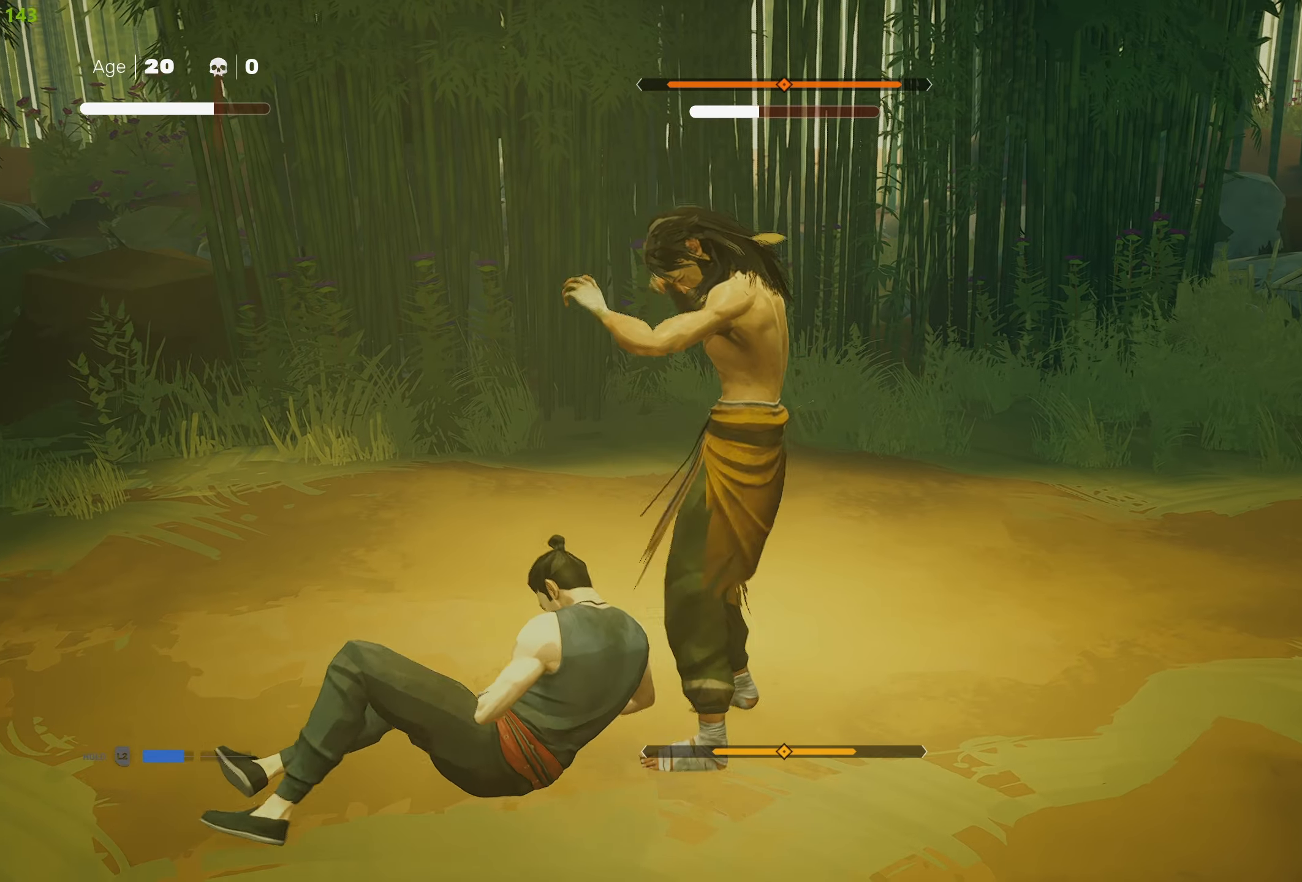
{"buttons": [], "left_stick": "up-right", "right_stick": "center", "events": [[233, "TRIANGLE", "down"], [233, "left_stick", "up-right"], [333, "TRIANGLE", "up"], [367, "TRIANGLE", "down"], [483, "TRIANGLE", "up"]]}
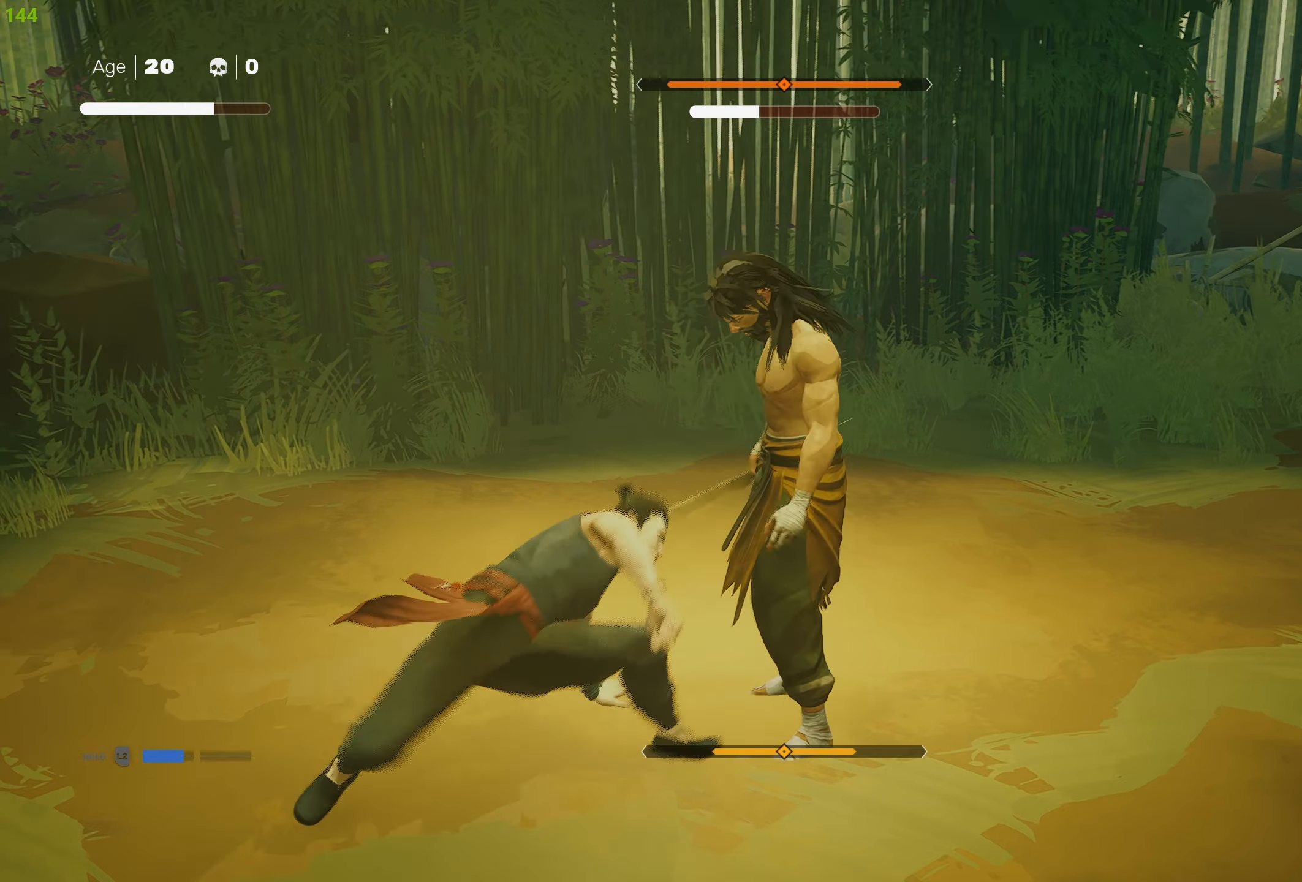
{"buttons": [], "left_stick": "center", "right_stick": "center", "events": [[33, "TRIANGLE", "down"], [133, "TRIANGLE", "up"], [200, "TRIANGLE", "down"], [300, "TRIANGLE", "up"], [333, "left_stick", "center"], [350, "TRIANGLE", "down"], [467, "TRIANGLE", "up"]]}
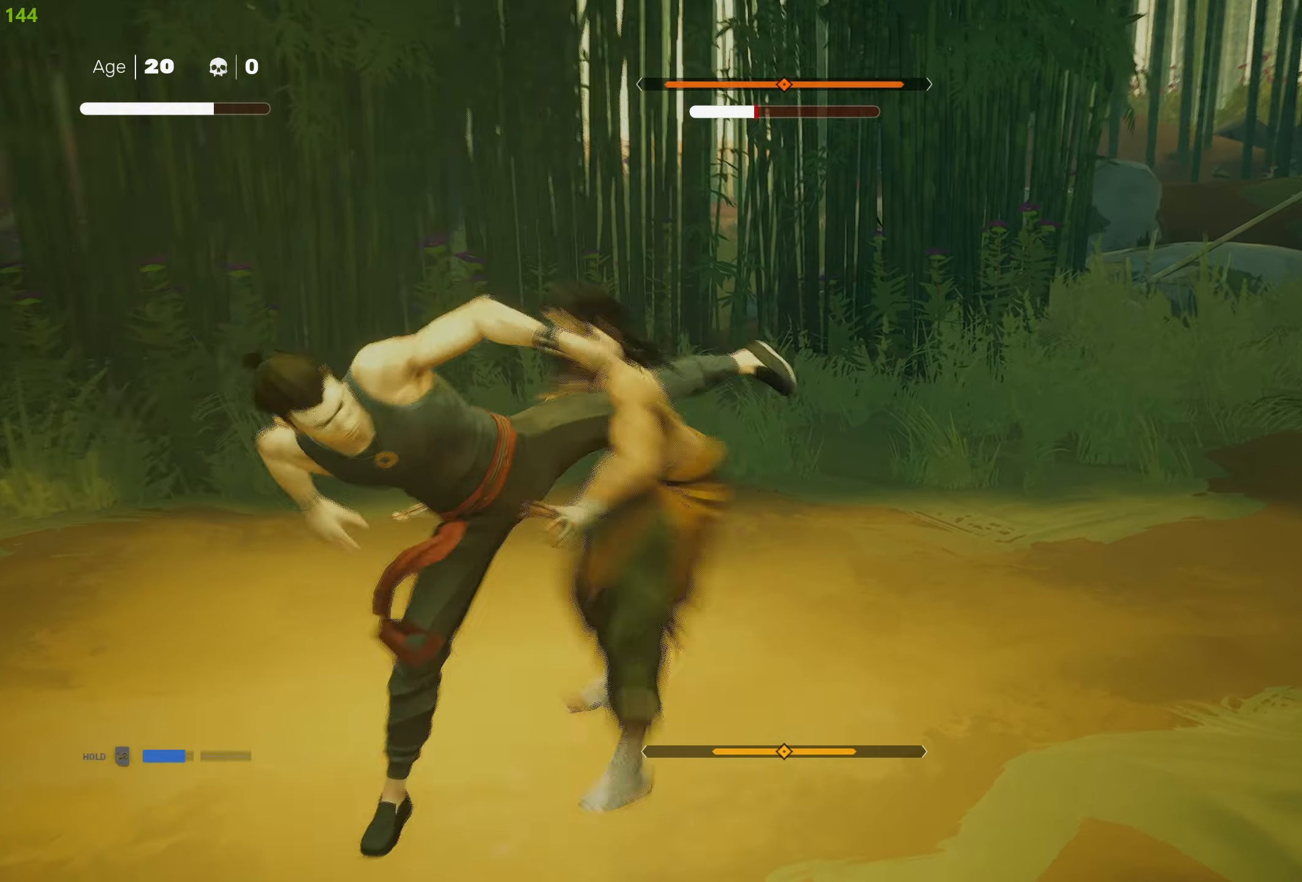
{"buttons": [], "left_stick": "center", "right_stick": "center", "events": [[83, "SQUARE", "down"], [183, "SQUARE", "up"], [250, "SQUARE", "down"], [350, "SQUARE", "up"]]}
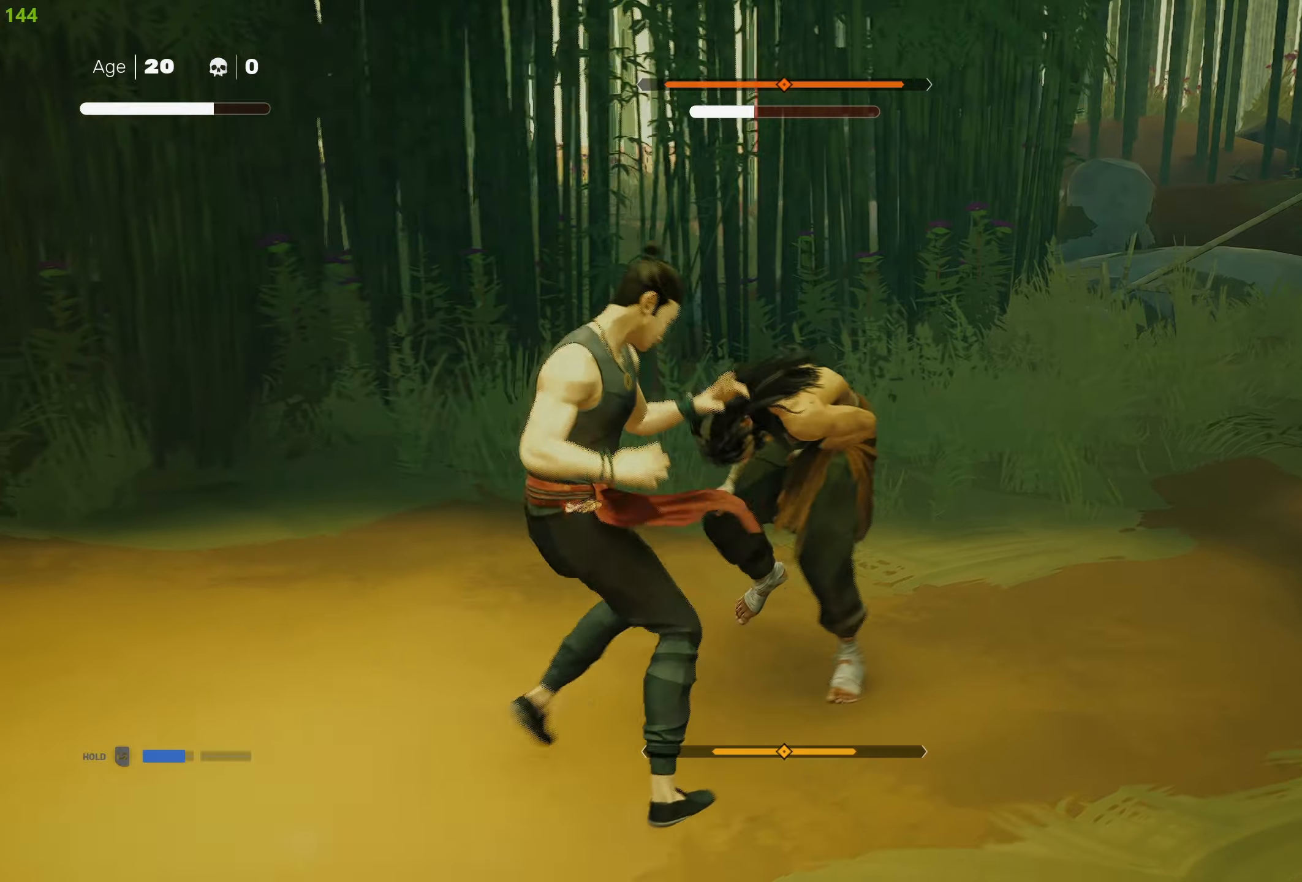
{"buttons": ["TRIANGLE"], "left_stick": "center", "right_stick": "center", "events": [[67, "left_stick", "up-left"], [84, "SQUARE", "down"], [200, "SQUARE", "up"], [217, "left_stick", "center"], [250, "SQUARE", "down"], [300, "left_stick", "up"], [317, "SQUARE", "up"], [350, "TRIANGLE", "down"], [434, "left_stick", "center"], [450, "TRIANGLE", "up"], [500, "TRIANGLE", "down"]]}
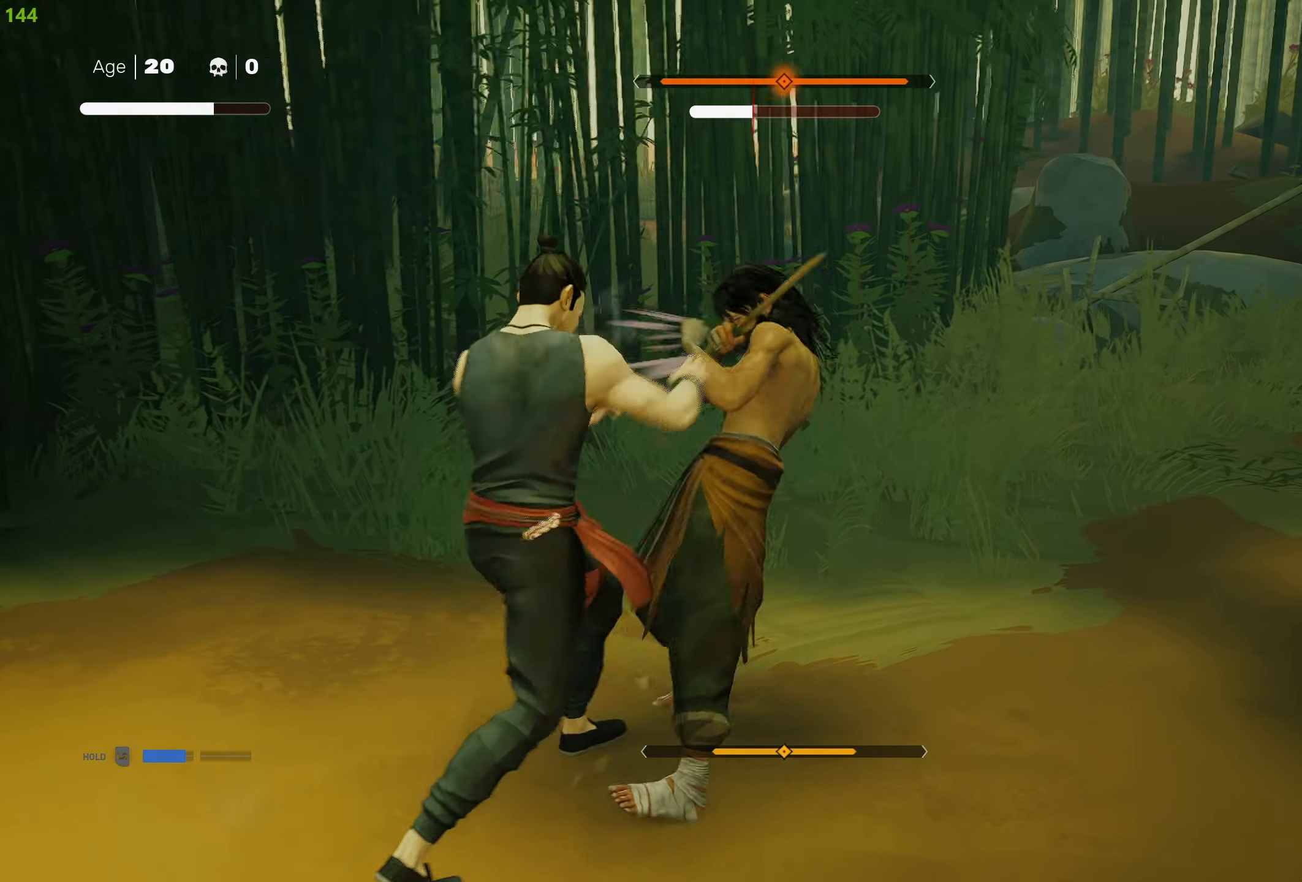
{"buttons": ["TRIANGLE"], "left_stick": "center", "right_stick": "center", "events": [[84, "TRIANGLE", "up"], [134, "TRIANGLE", "down"], [250, "TRIANGLE", "up"], [300, "TRIANGLE", "down"], [417, "TRIANGLE", "up"], [500, "TRIANGLE", "down"]]}
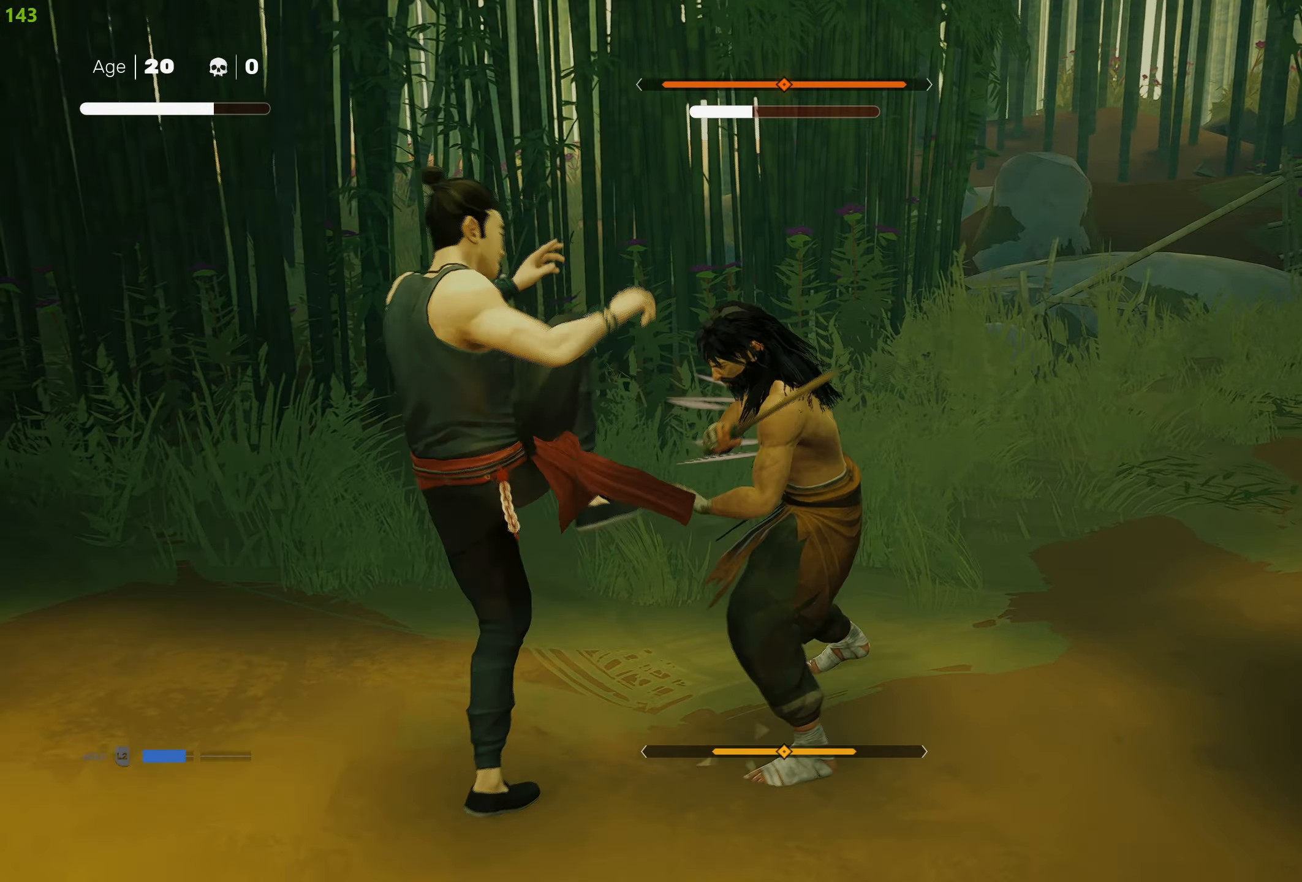
{"buttons": [], "left_stick": "center", "right_stick": "center", "events": [[134, "TRIANGLE", "up"], [250, "left_stick", "down-right"], [284, "R2", "down"], [400, "left_stick", "center"], [417, "R2", "up"]]}
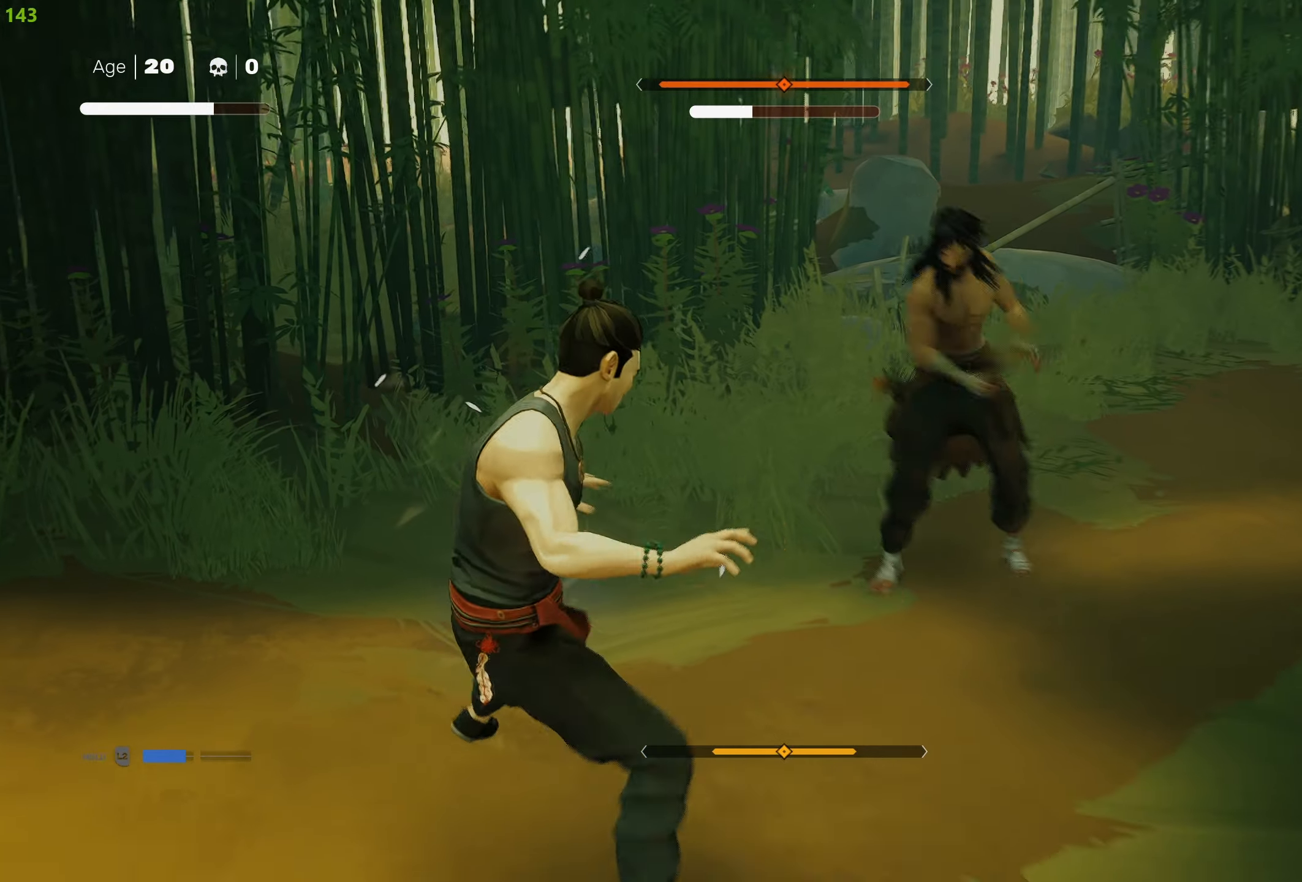
{"buttons": [], "left_stick": "center", "right_stick": "center", "events": [[84, "left_stick", "up"], [184, "left_stick", "center"], [267, "left_stick", "up"], [384, "SQUARE", "down"], [384, "left_stick", "center"], [500, "SQUARE", "up"]]}
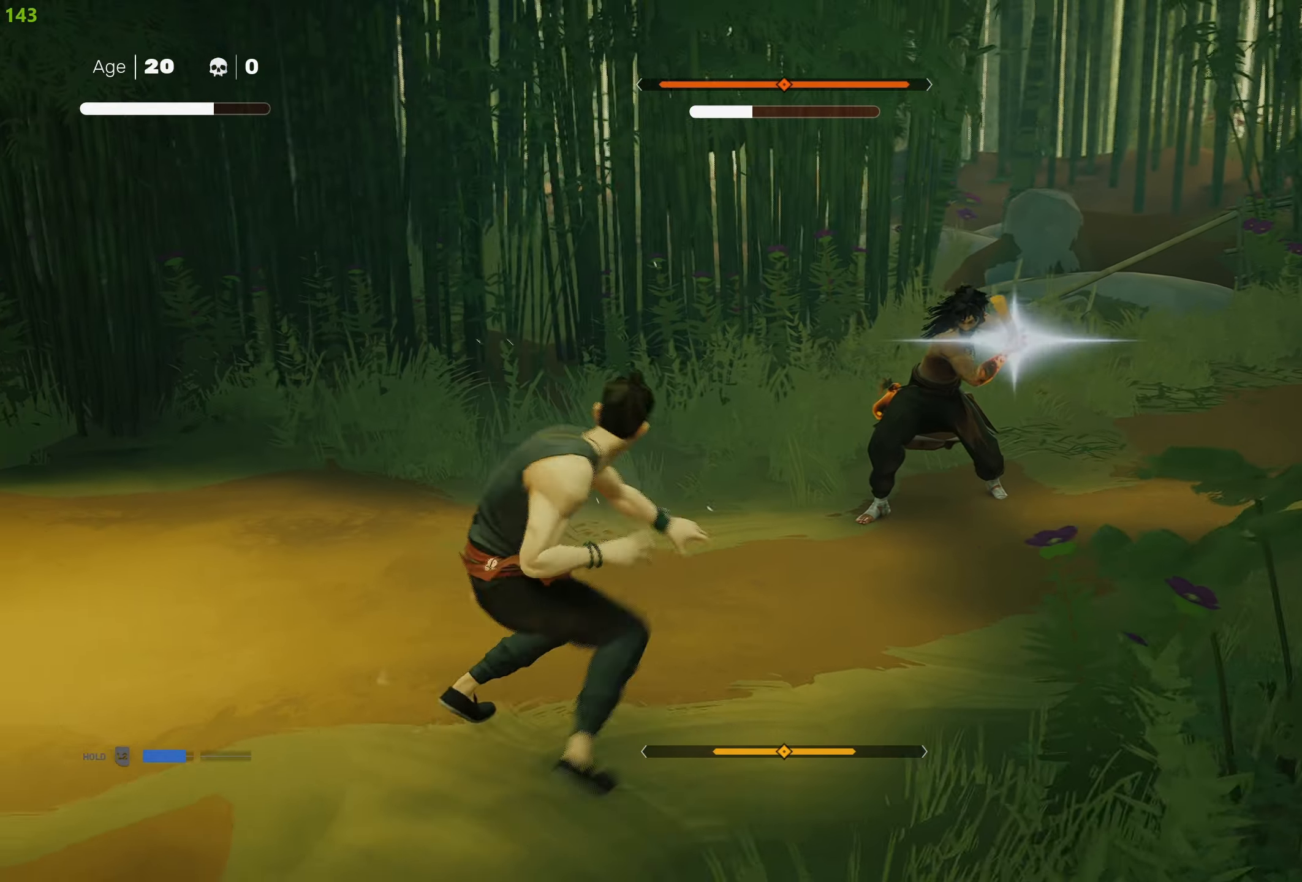
{"buttons": ["L1"], "left_stick": "down", "right_stick": "center", "events": [[200, "L1", "down"], [317, "L1", "up"], [384, "L1", "down"], [384, "left_stick", "down"]]}
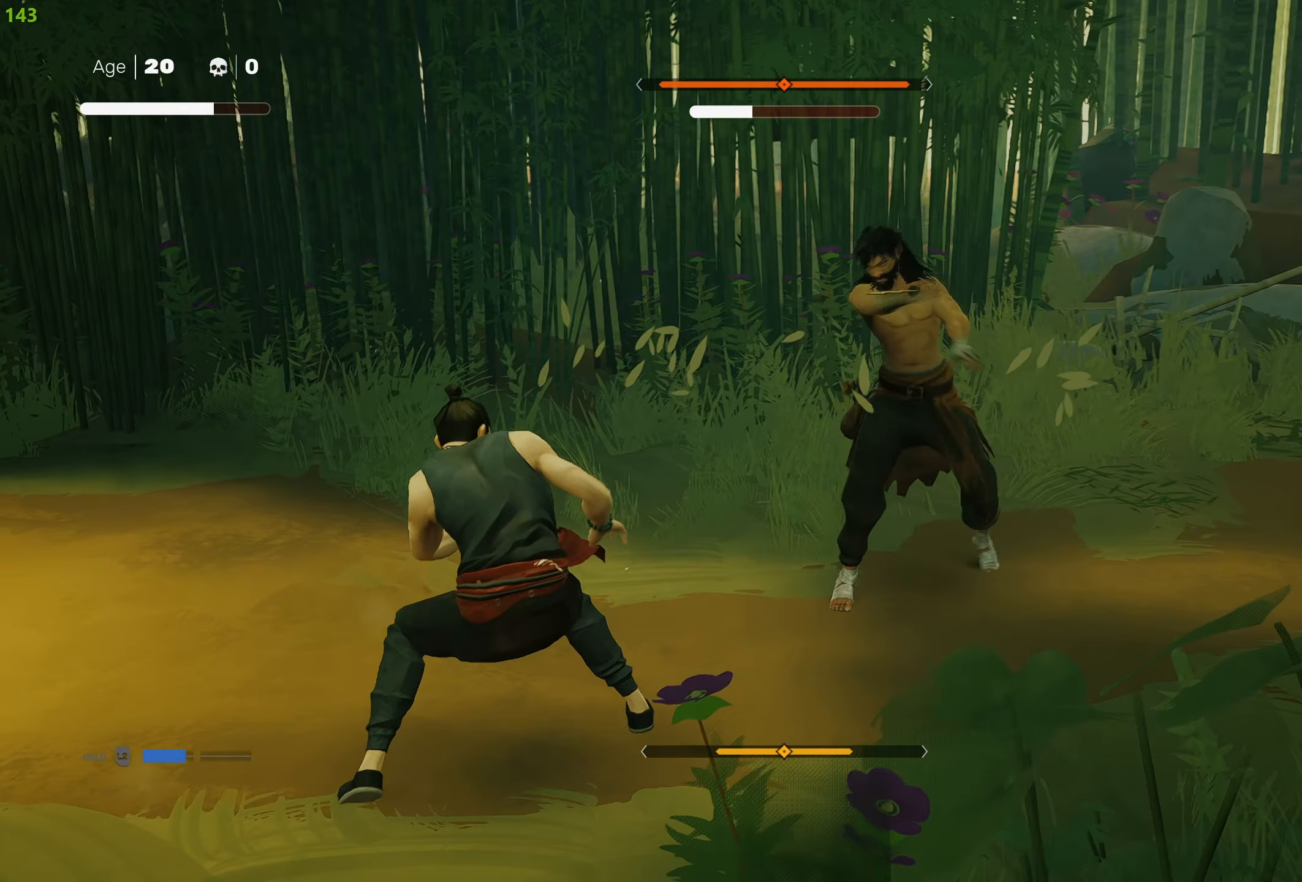
{"buttons": ["L1"], "left_stick": "down", "right_stick": "center", "events": [[234, "left_stick", "center"], [284, "left_stick", "down"], [400, "left_stick", "center"], [450, "left_stick", "down"]]}
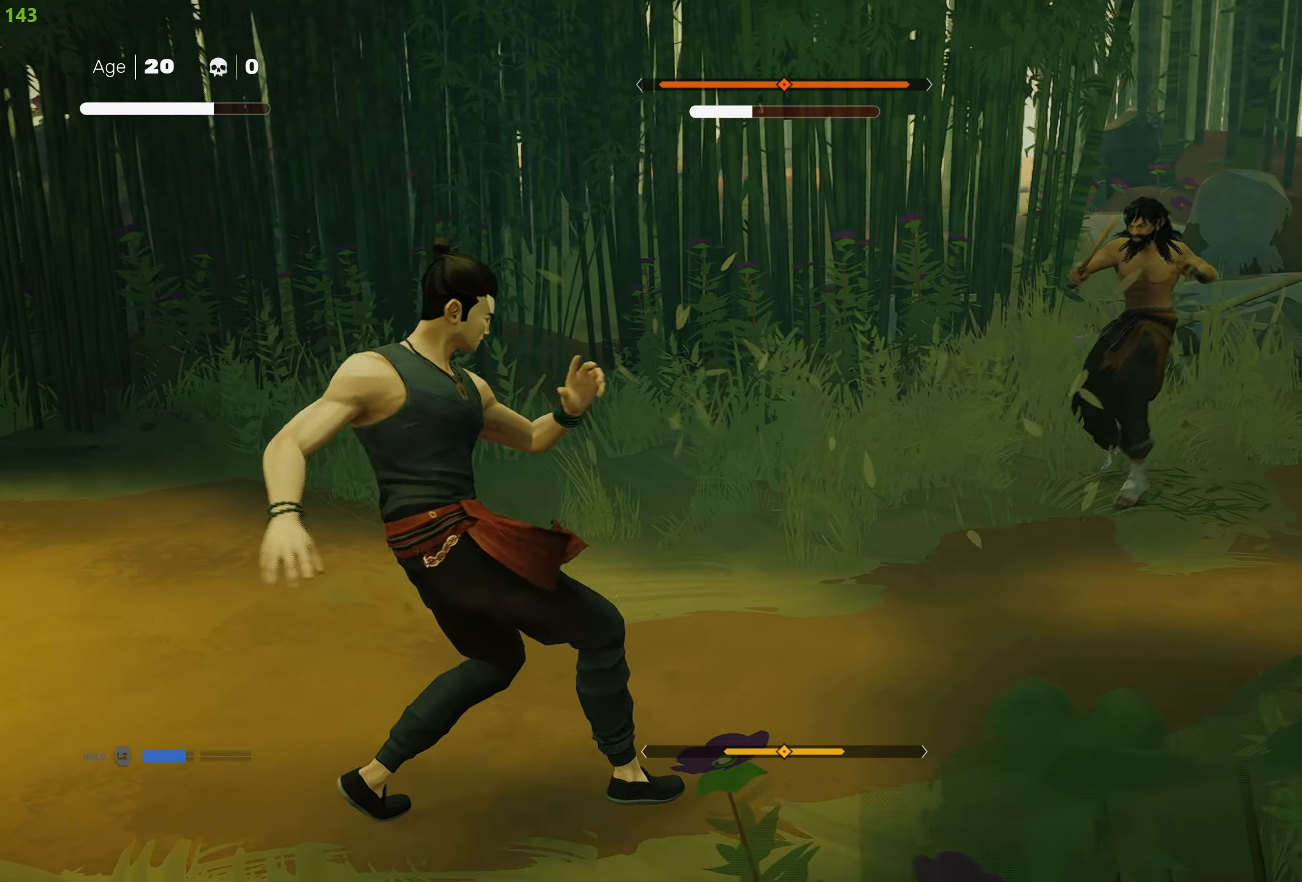
{"buttons": [], "left_stick": "center", "right_stick": "center", "events": [[67, "left_stick", "center"], [117, "left_stick", "down"], [217, "L1", "up"], [217, "left_stick", "center"], [334, "left_stick", "up-right"], [367, "R2", "down"], [500, "R2", "up"], [500, "left_stick", "center"]]}
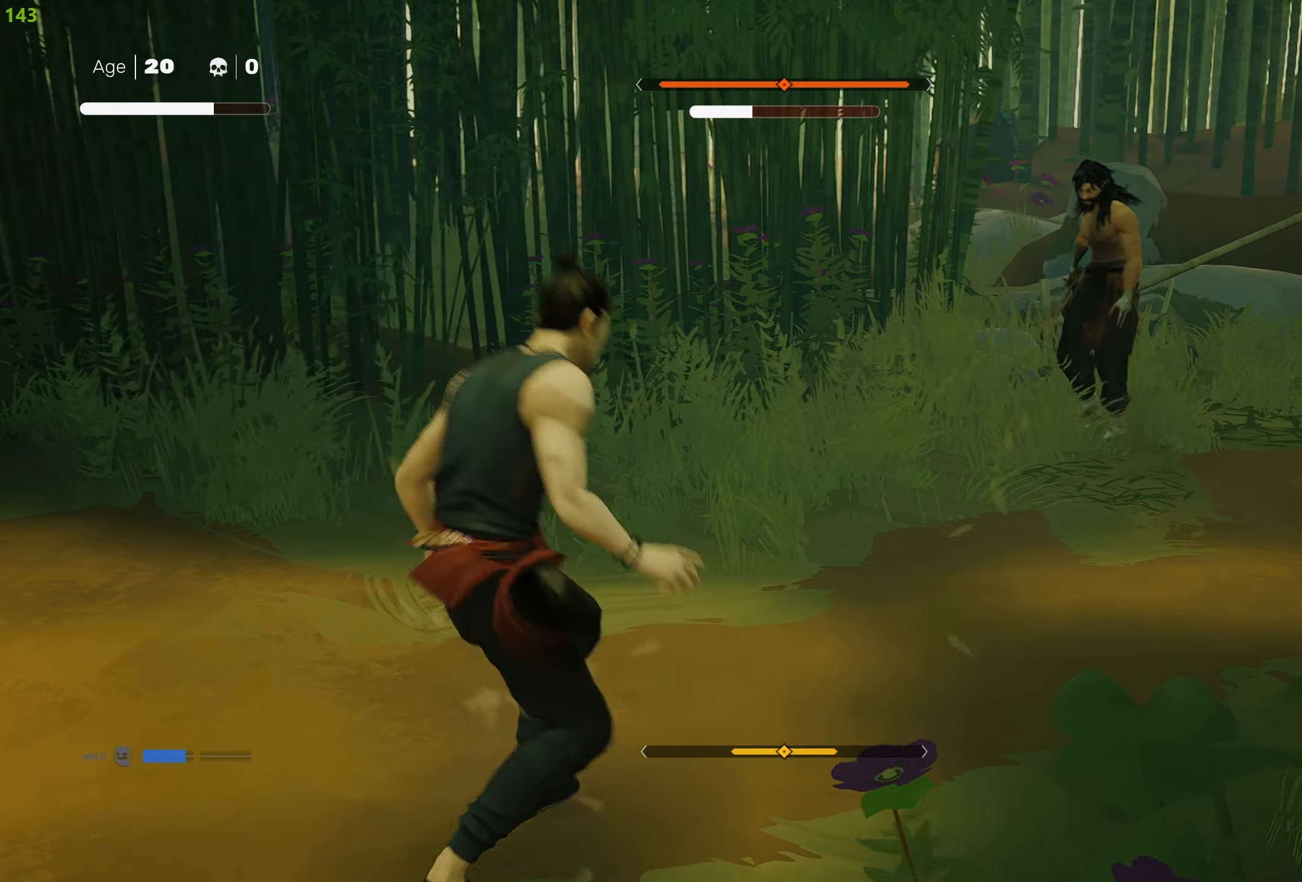
{"buttons": ["TRIANGLE"], "left_stick": "center", "right_stick": "center", "events": [[184, "left_stick", "up"], [417, "TRIANGLE", "down"], [417, "left_stick", "center"]]}
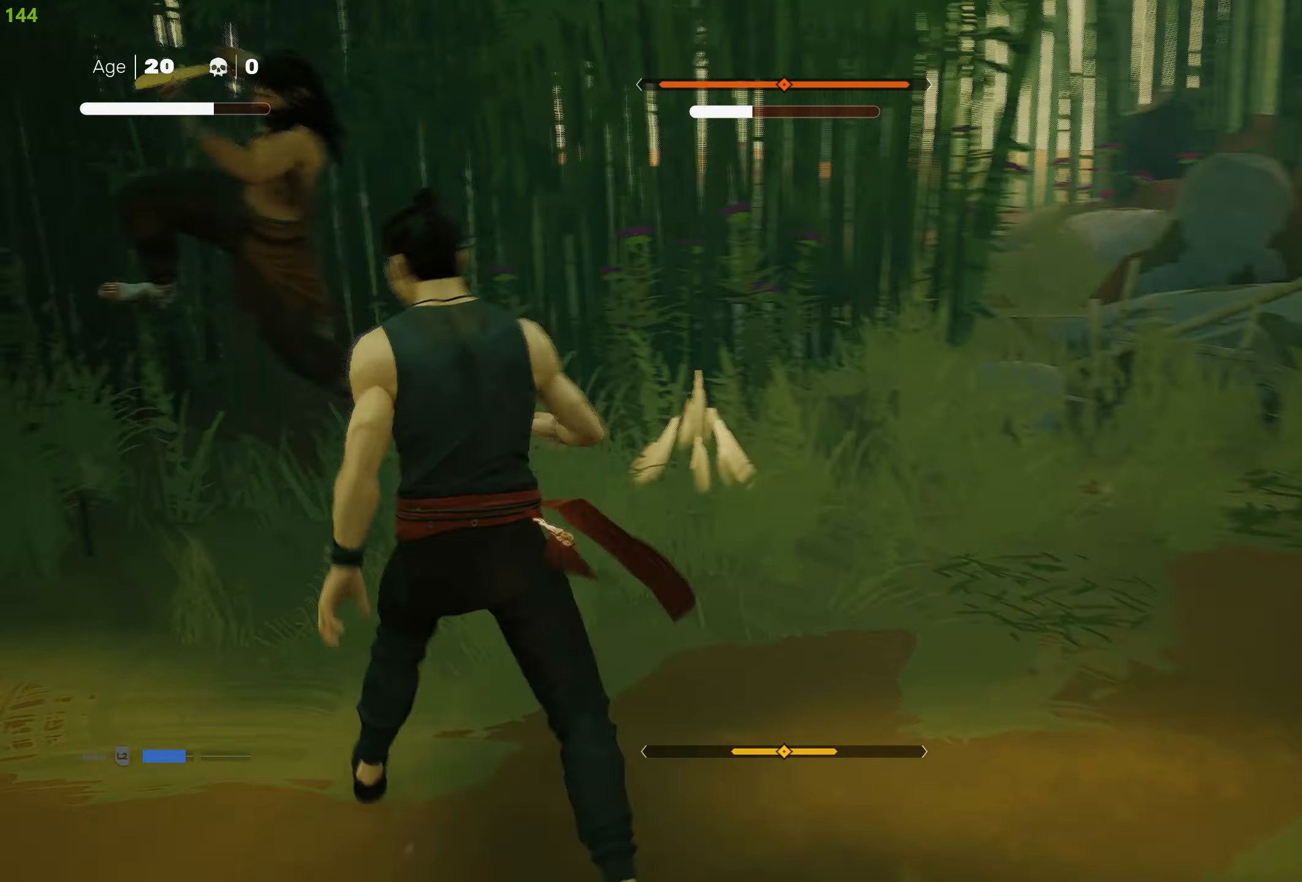
{"buttons": [], "left_stick": "center", "right_stick": "center", "events": [[17, "TRIANGLE", "up"], [200, "L1", "down"], [284, "L1", "up"], [384, "L1", "down"], [467, "L1", "up"]]}
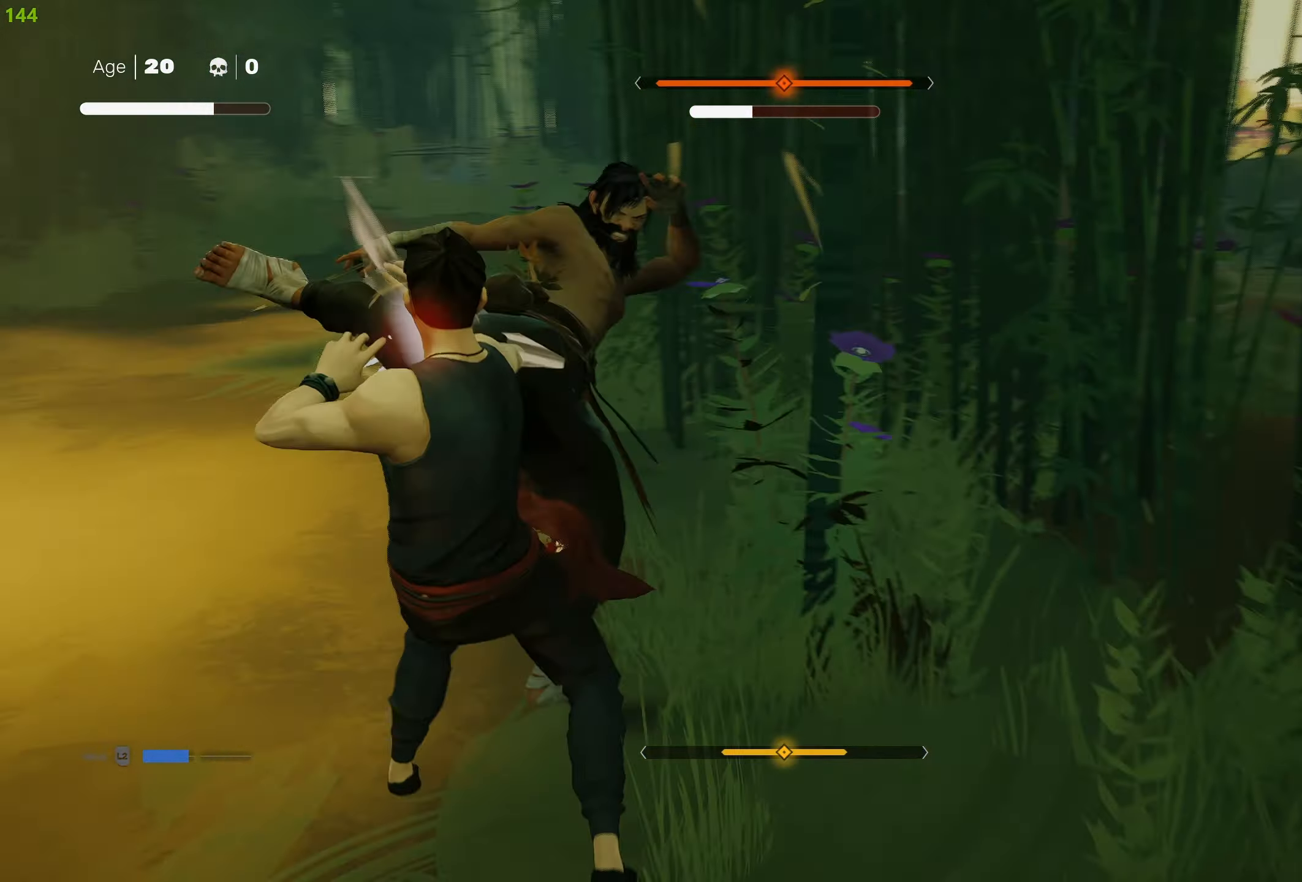
{"buttons": [], "left_stick": "center", "right_stick": "center", "events": [[34, "L1", "down"], [134, "L1", "up"], [200, "L1", "down"], [267, "L1", "up"], [400, "SQUARE", "down"], [500, "SQUARE", "up"]]}
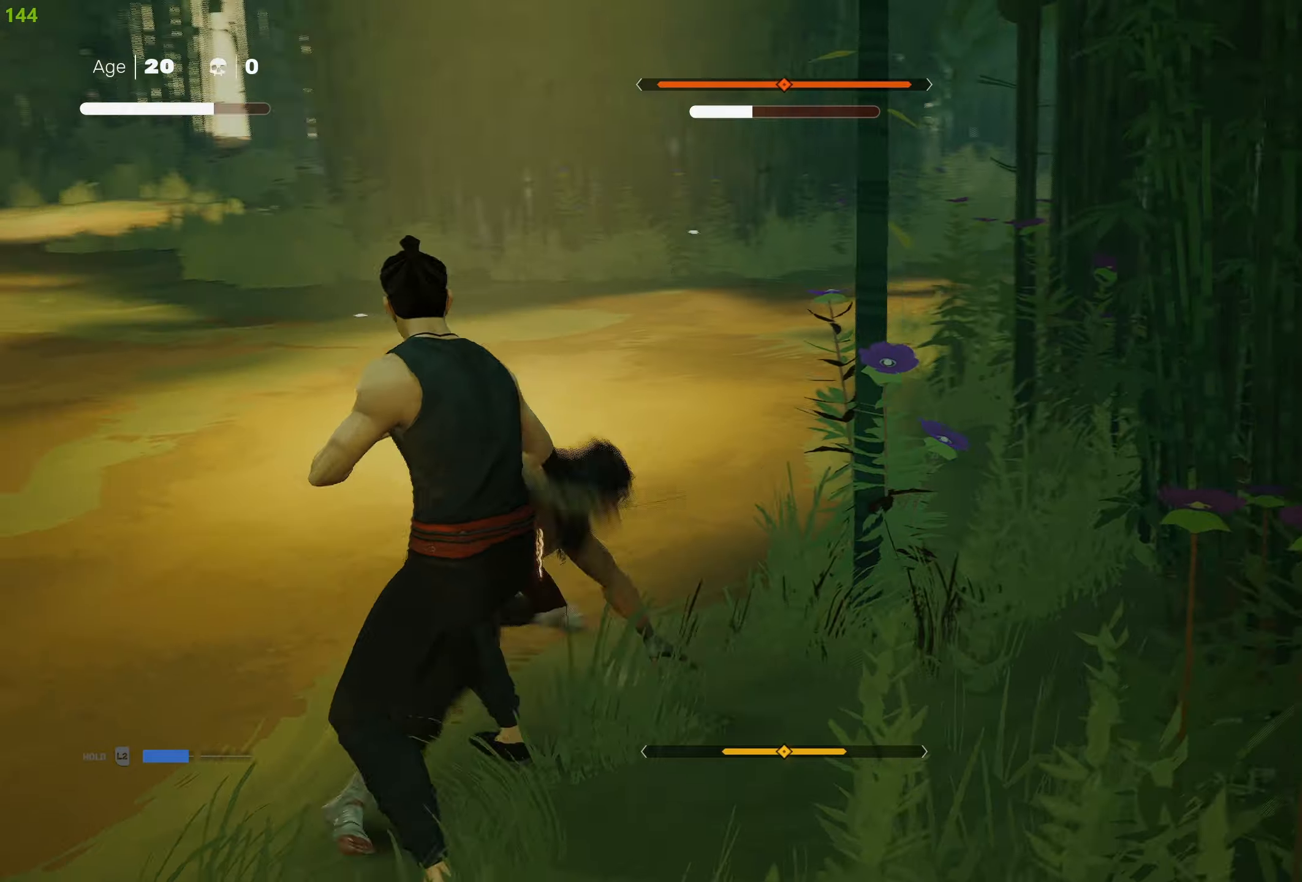
{"buttons": [], "left_stick": "center", "right_stick": "center", "events": [[33, "L1", "down"], [133, "L1", "up"], [216, "L1", "down"], [350, "L1", "up"]]}
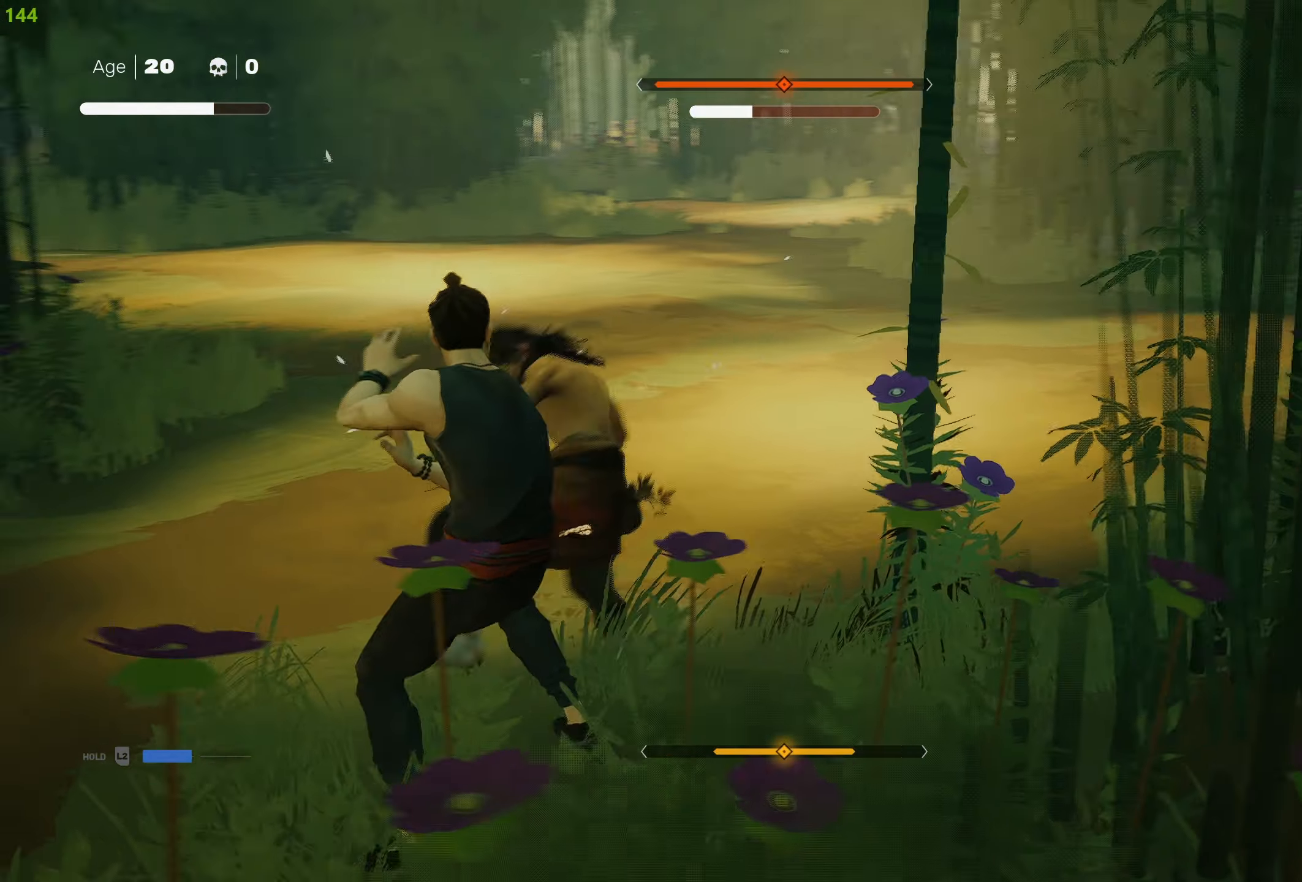
{"buttons": ["L1"], "left_stick": "center", "right_stick": "center", "events": [[50, "SQUARE", "down"], [150, "SQUARE", "up"], [200, "SQUARE", "down"], [316, "SQUARE", "up"], [350, "left_stick", "down"], [433, "L1", "down"], [500, "left_stick", "center"]]}
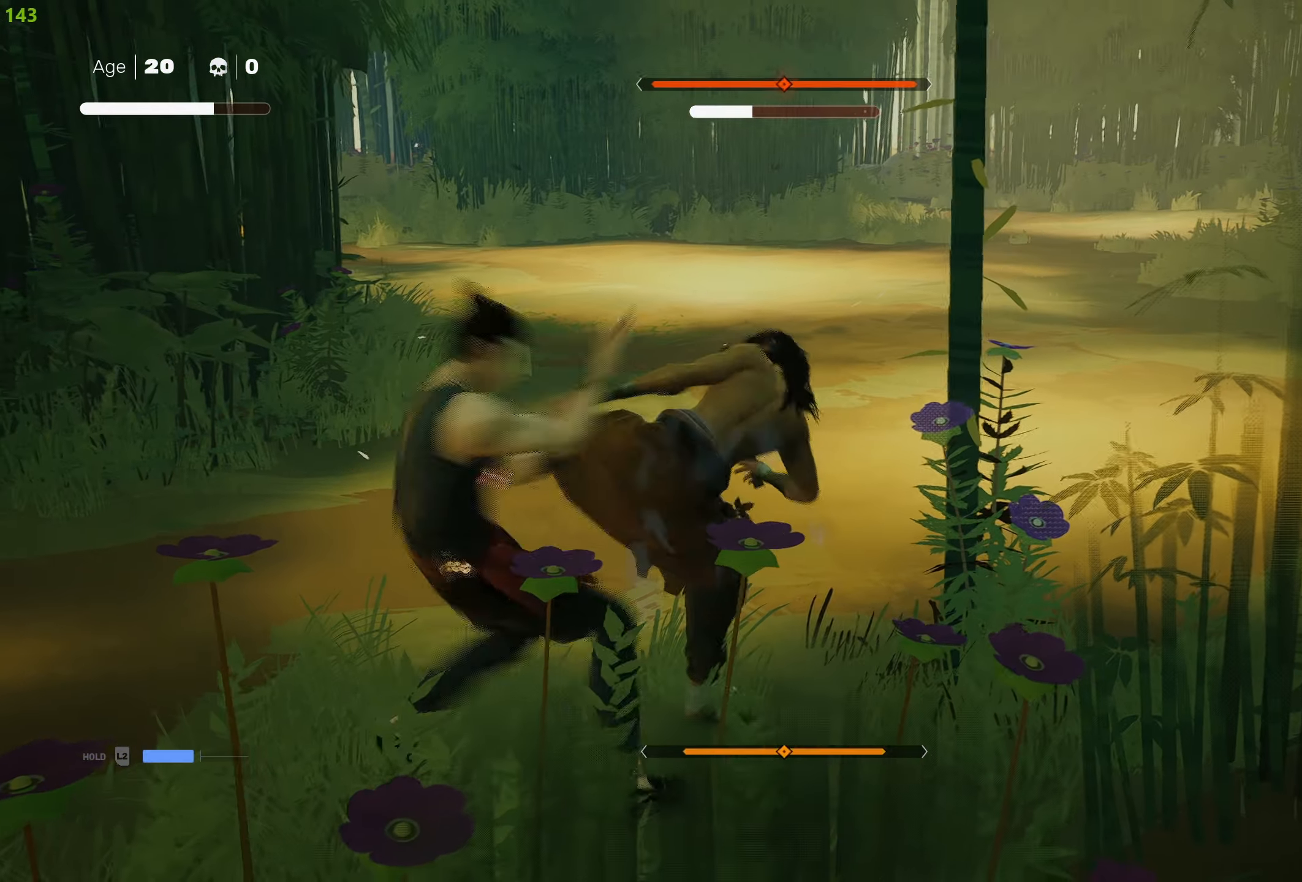
{"buttons": ["L1"], "left_stick": "center", "right_stick": "center", "events": [[66, "left_stick", "down"], [266, "left_stick", "center"], [333, "left_stick", "down"], [466, "left_stick", "center"]]}
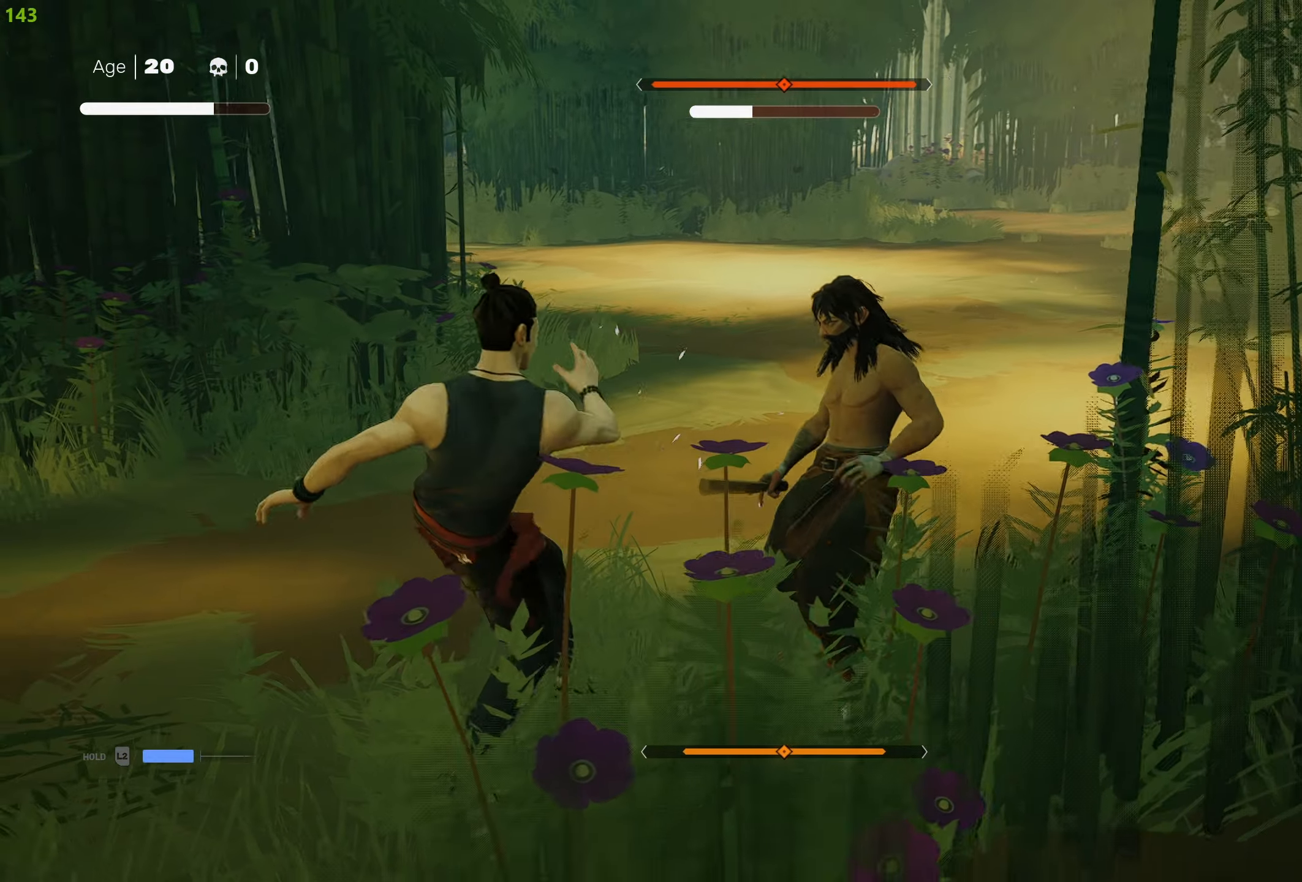
{"buttons": [], "left_stick": "center", "right_stick": "center", "events": [[16, "L1", "up"], [116, "SQUARE", "down"], [183, "left_stick", "up-right"], [216, "SQUARE", "up"], [266, "SQUARE", "down"], [350, "SQUARE", "up"], [416, "SQUARE", "down"], [500, "SQUARE", "up"], [500, "left_stick", "center"]]}
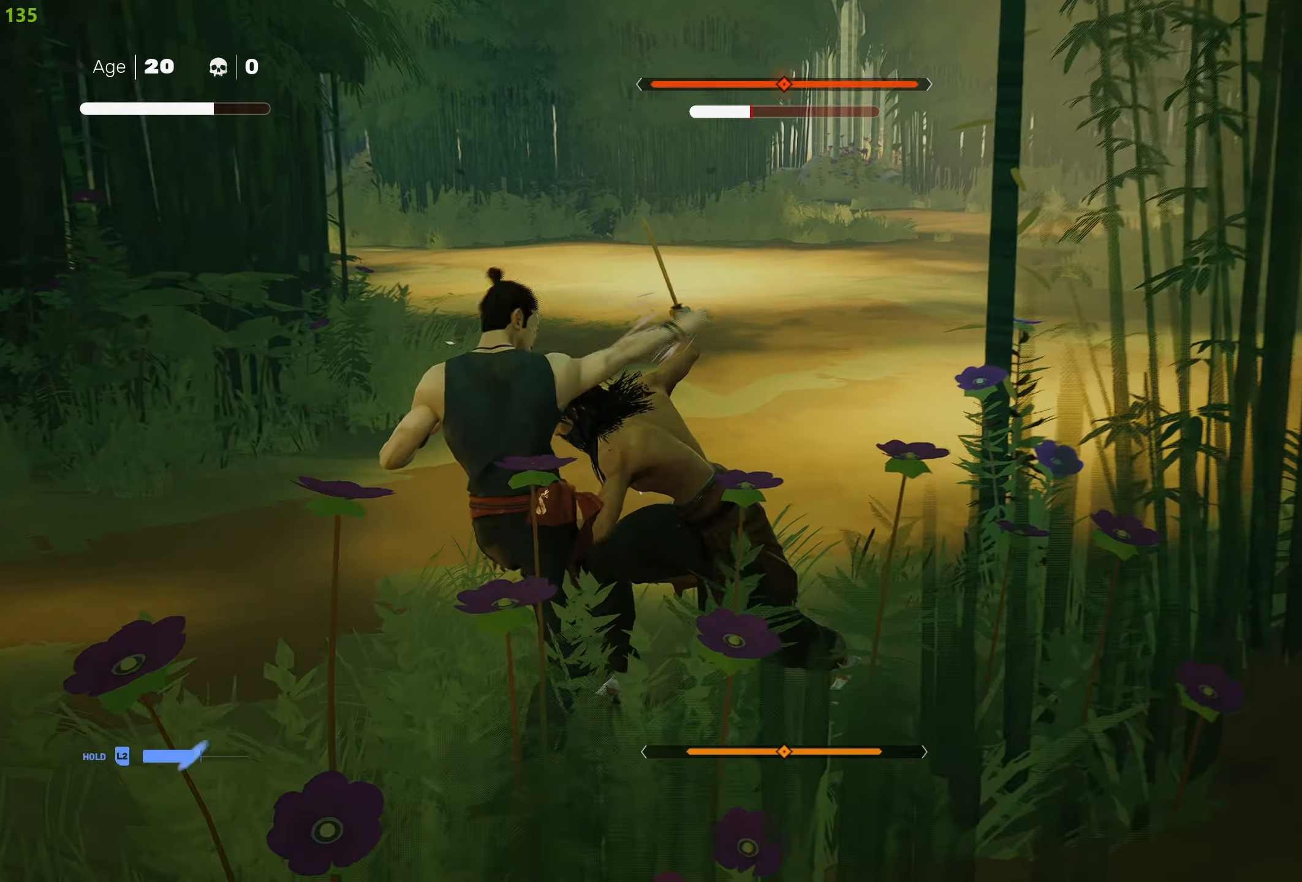
{"buttons": ["L1"], "left_stick": "center", "right_stick": "center", "events": [[50, "SQUARE", "down"], [150, "SQUARE", "up"], [200, "TRIANGLE", "down"], [283, "TRIANGLE", "up"], [300, "L1", "down"], [300, "left_stick", "down"], [500, "left_stick", "center"]]}
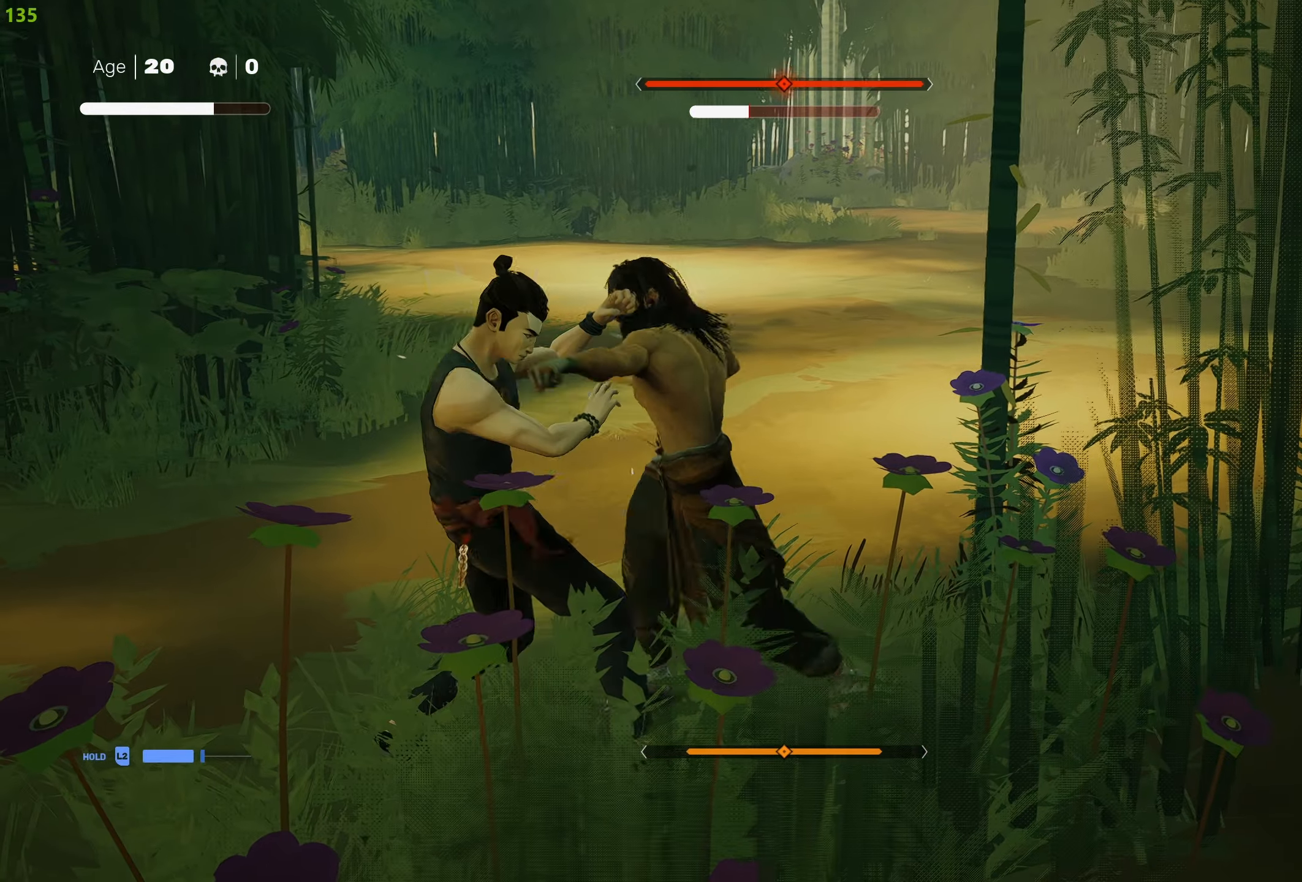
{"buttons": ["SQUARE"], "left_stick": "center", "right_stick": "center", "events": [[50, "left_stick", "down"], [166, "left_stick", "center"], [216, "left_stick", "down"], [350, "left_stick", "center"], [433, "L1", "up"], [450, "SQUARE", "down"]]}
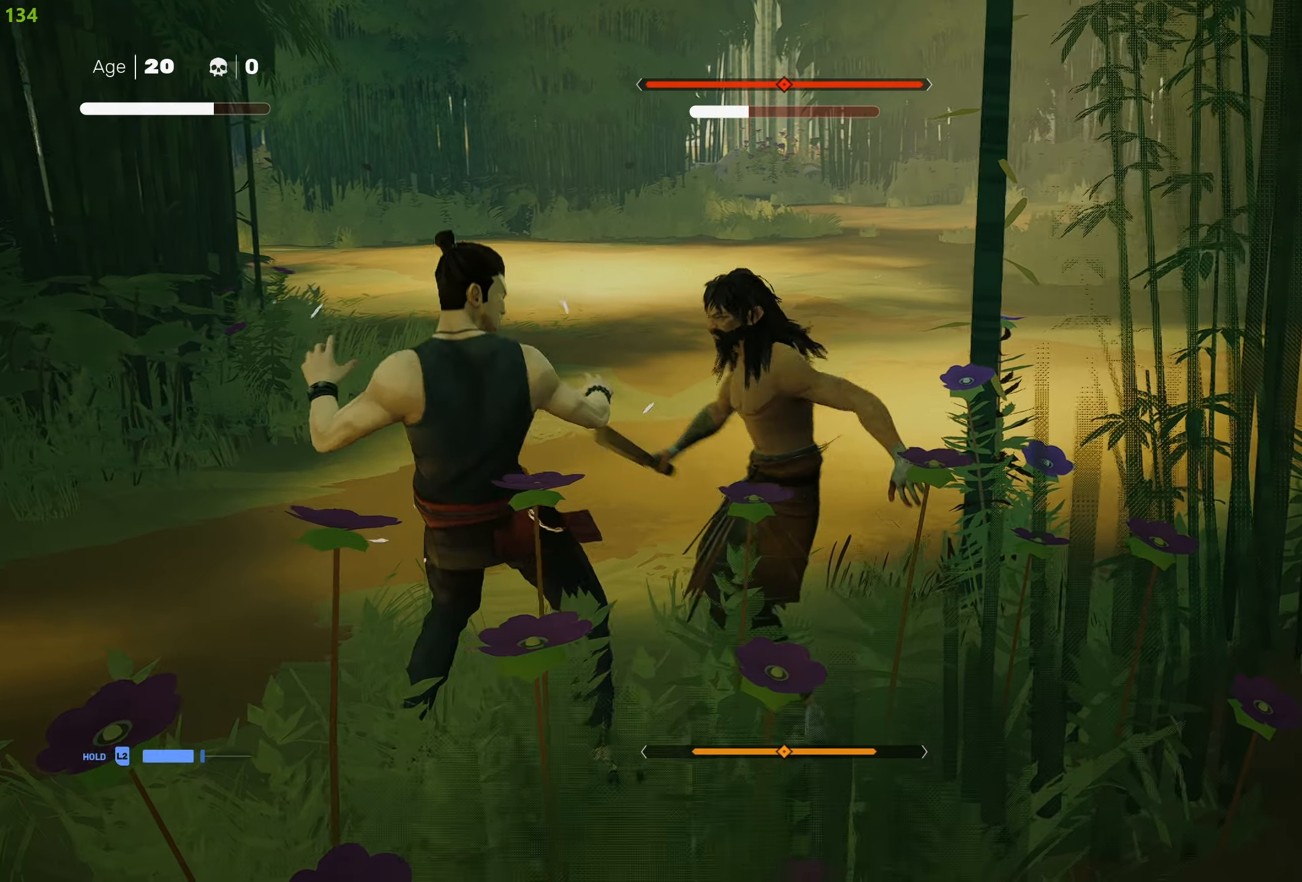
{"buttons": [], "left_stick": "up-left", "right_stick": "center", "events": [[66, "SQUARE", "up"], [83, "left_stick", "right"], [116, "SQUARE", "down"], [150, "left_stick", "up-right"], [216, "SQUARE", "up"], [266, "SQUARE", "down"], [333, "left_stick", "center"], [366, "SQUARE", "up"], [416, "SQUARE", "down"], [466, "left_stick", "up-left"], [500, "SQUARE", "up"]]}
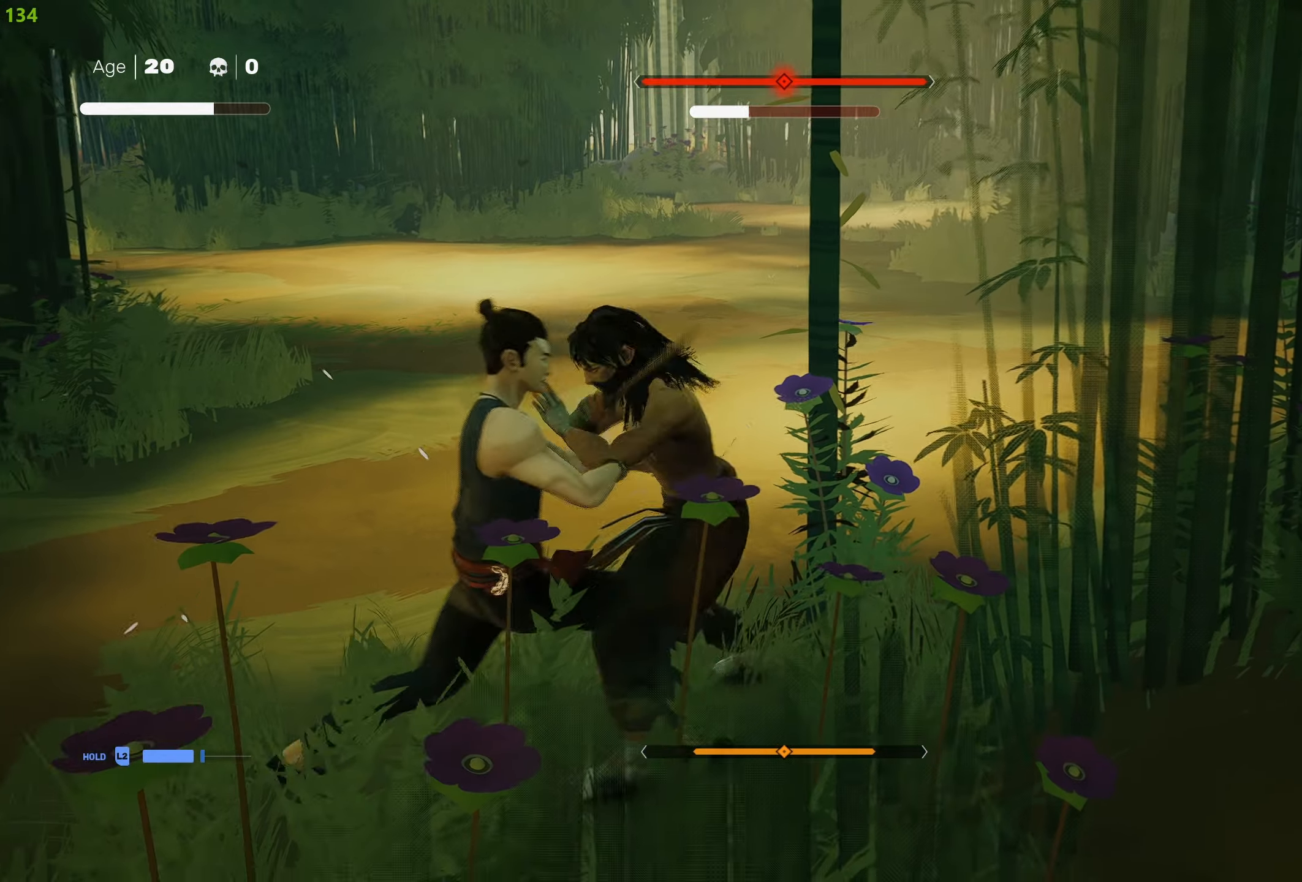
{"buttons": [], "left_stick": "up-left", "right_stick": "center", "events": [[83, "SQUARE", "down"], [133, "CROSS", "down"], [366, "CROSS", "up"], [366, "SQUARE", "up"], [366, "TRIANGLE", "down"], [500, "TRIANGLE", "up"]]}
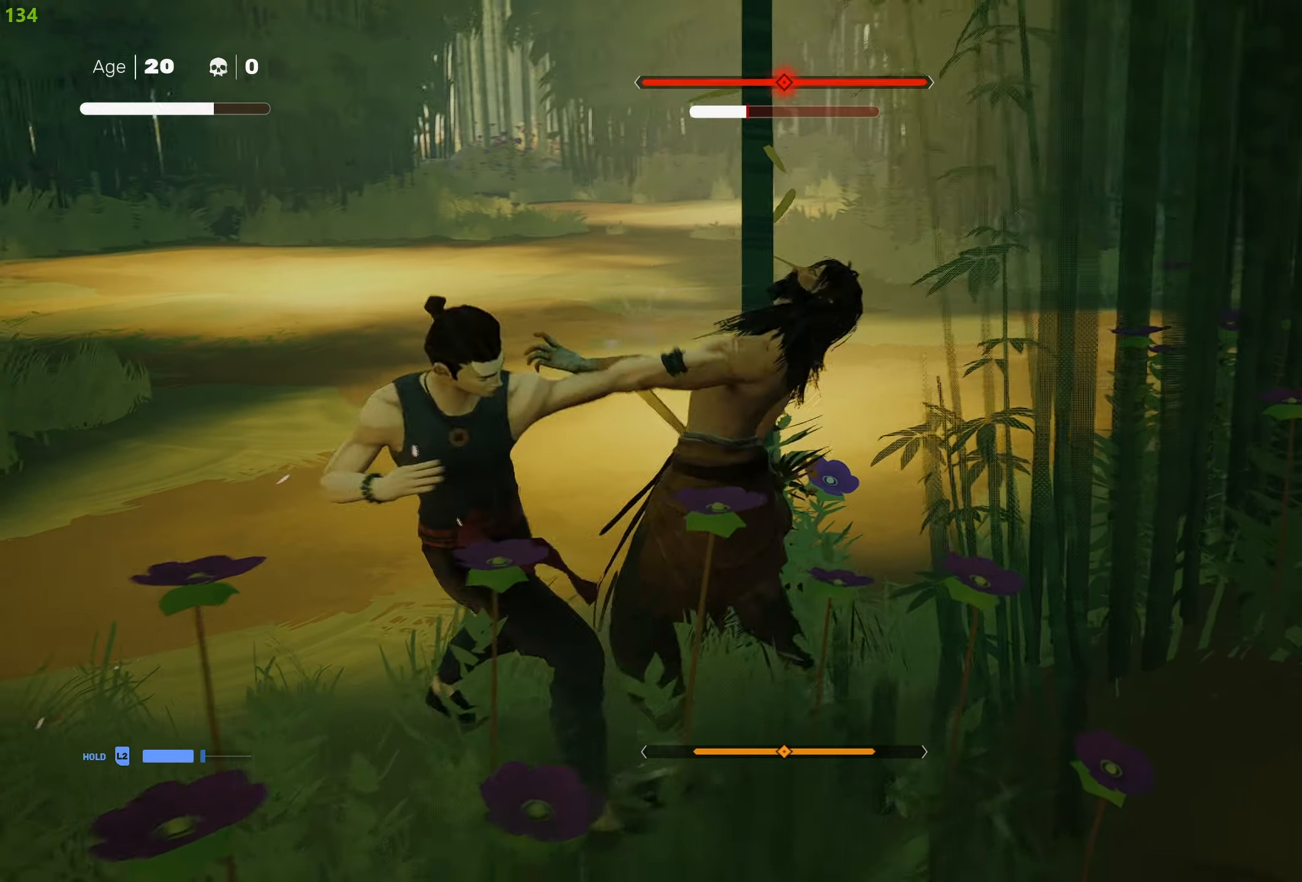
{"buttons": [], "left_stick": "up-left", "right_stick": "center", "events": [[66, "TRIANGLE", "down"], [166, "TRIANGLE", "up"], [216, "TRIANGLE", "down"], [316, "TRIANGLE", "up"], [366, "TRIANGLE", "down"], [483, "TRIANGLE", "up"]]}
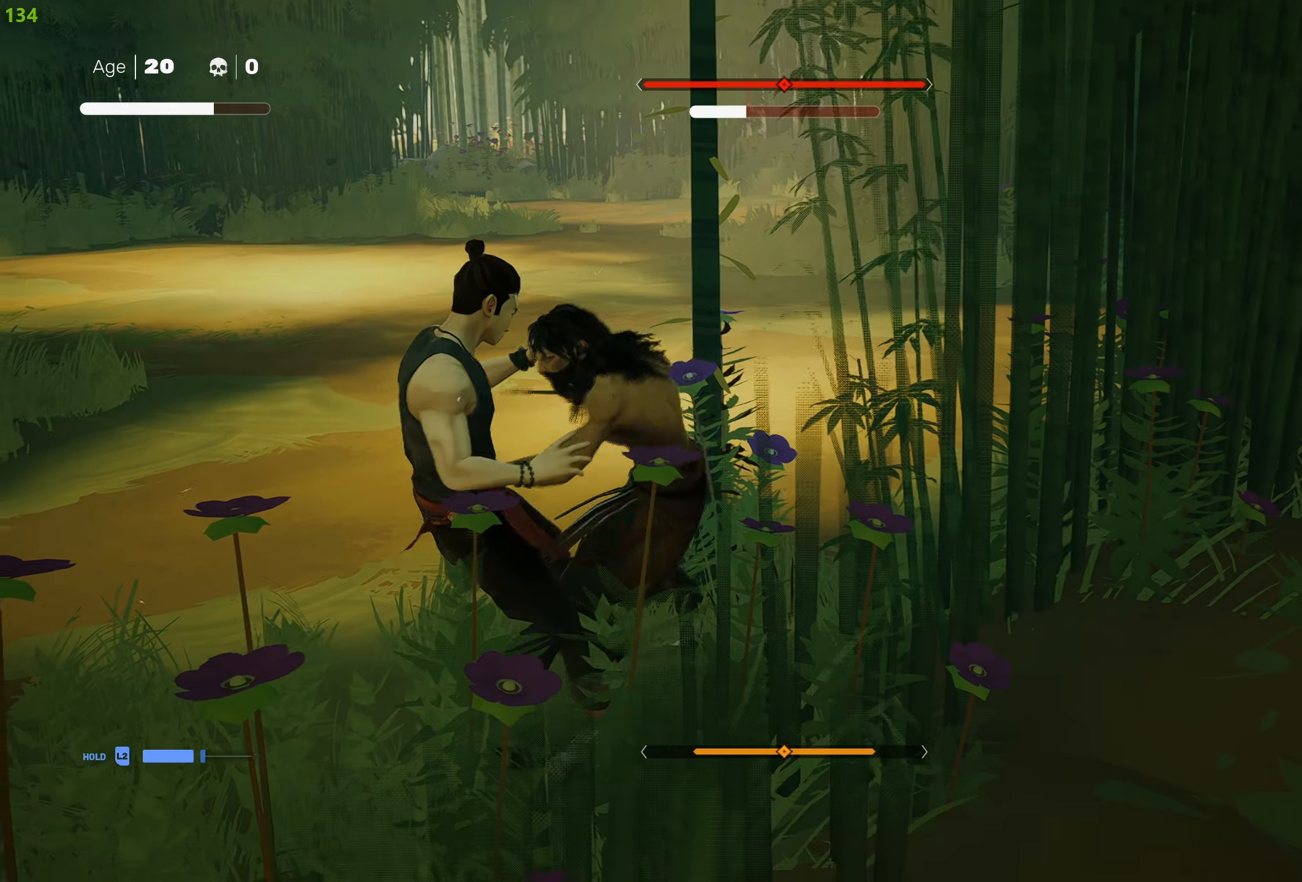
{"buttons": [], "left_stick": "left", "right_stick": "center", "events": [[33, "TRIANGLE", "down"], [150, "L1", "down"], [150, "TRIANGLE", "up"], [150, "left_stick", "center"], [316, "L1", "up"], [333, "R2", "down"], [383, "left_stick", "left"], [483, "R2", "up"]]}
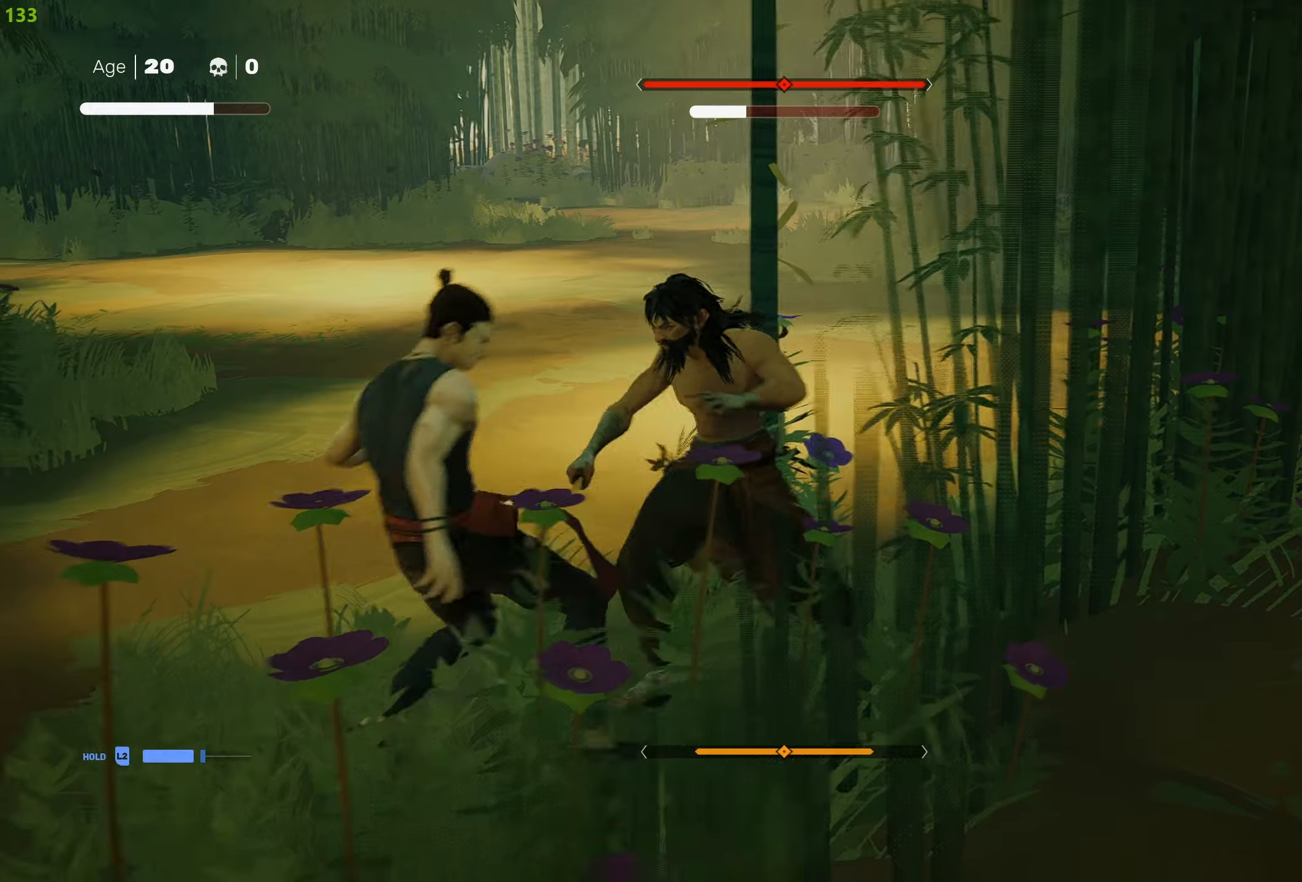
{"buttons": [], "left_stick": "left", "right_stick": "center", "events": [[267, "left_stick", "center"], [417, "left_stick", "left"]]}
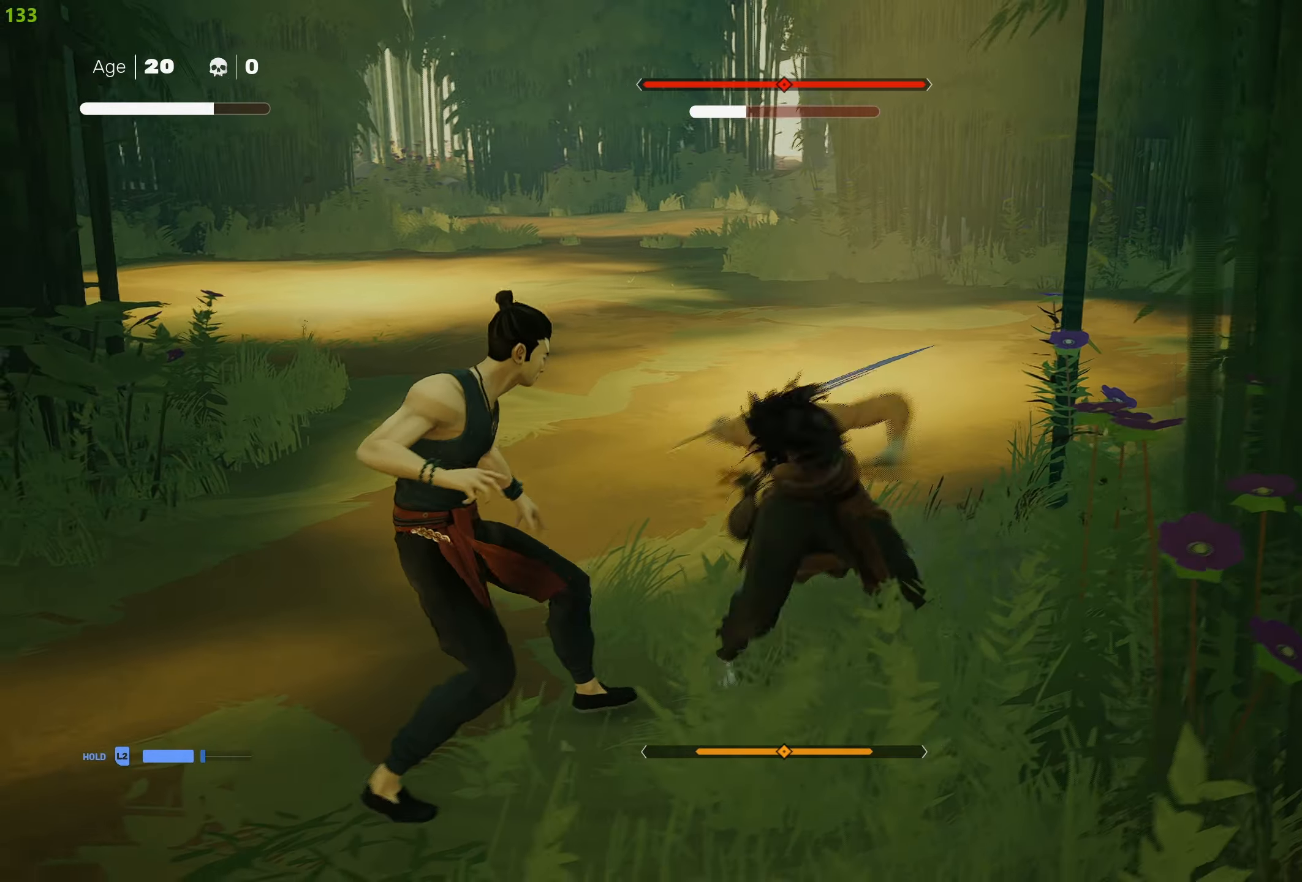
{"buttons": [], "left_stick": "center", "right_stick": "center", "events": [[17, "left_stick", "center"], [83, "left_stick", "left"], [200, "L1", "down"], [233, "left_stick", "center"], [317, "L1", "up"], [417, "L1", "down"], [500, "L1", "up"]]}
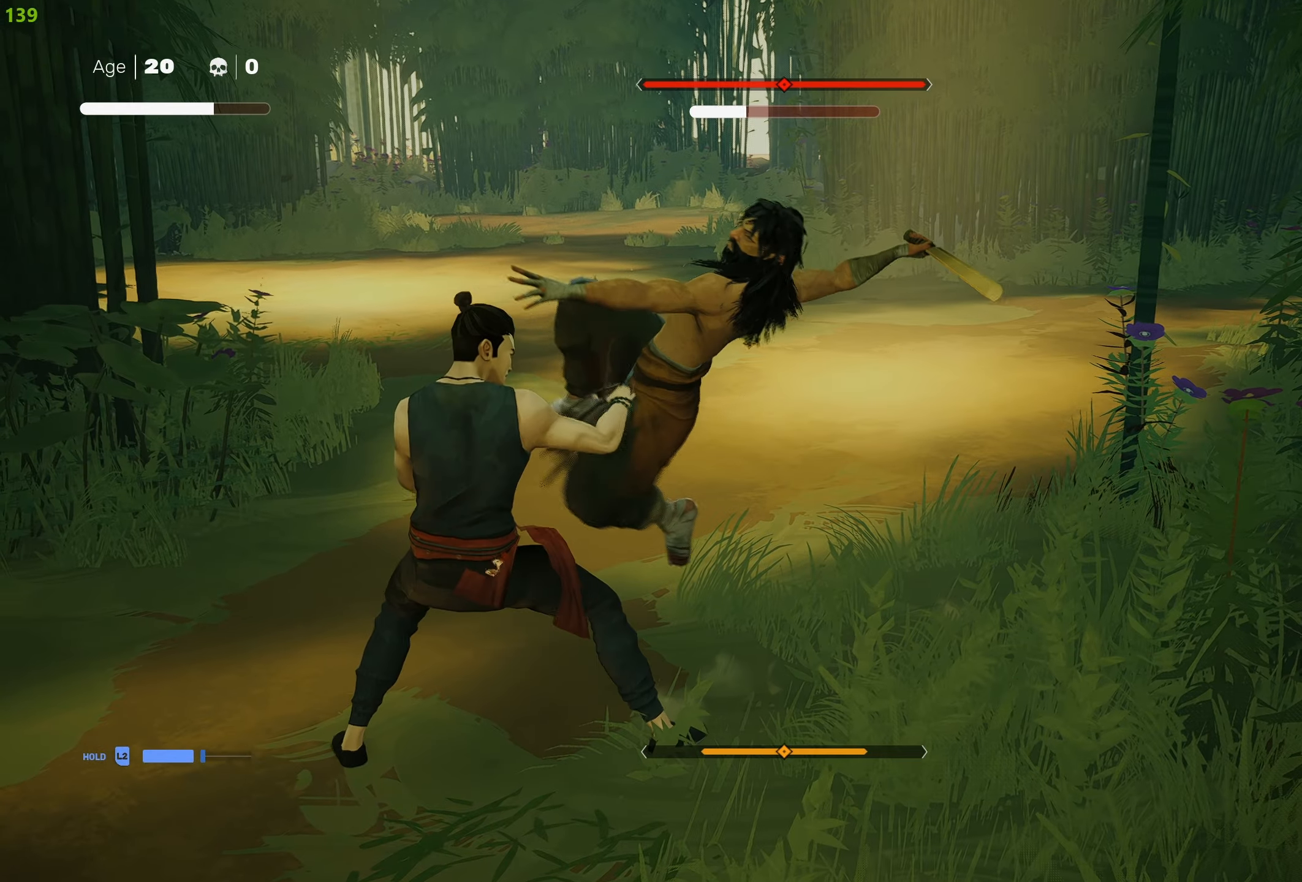
{"buttons": ["L1"], "left_stick": "center", "right_stick": "center", "events": [[67, "L1", "down"], [150, "L1", "up"], [267, "L1", "down"], [383, "L1", "up"], [450, "L1", "down"]]}
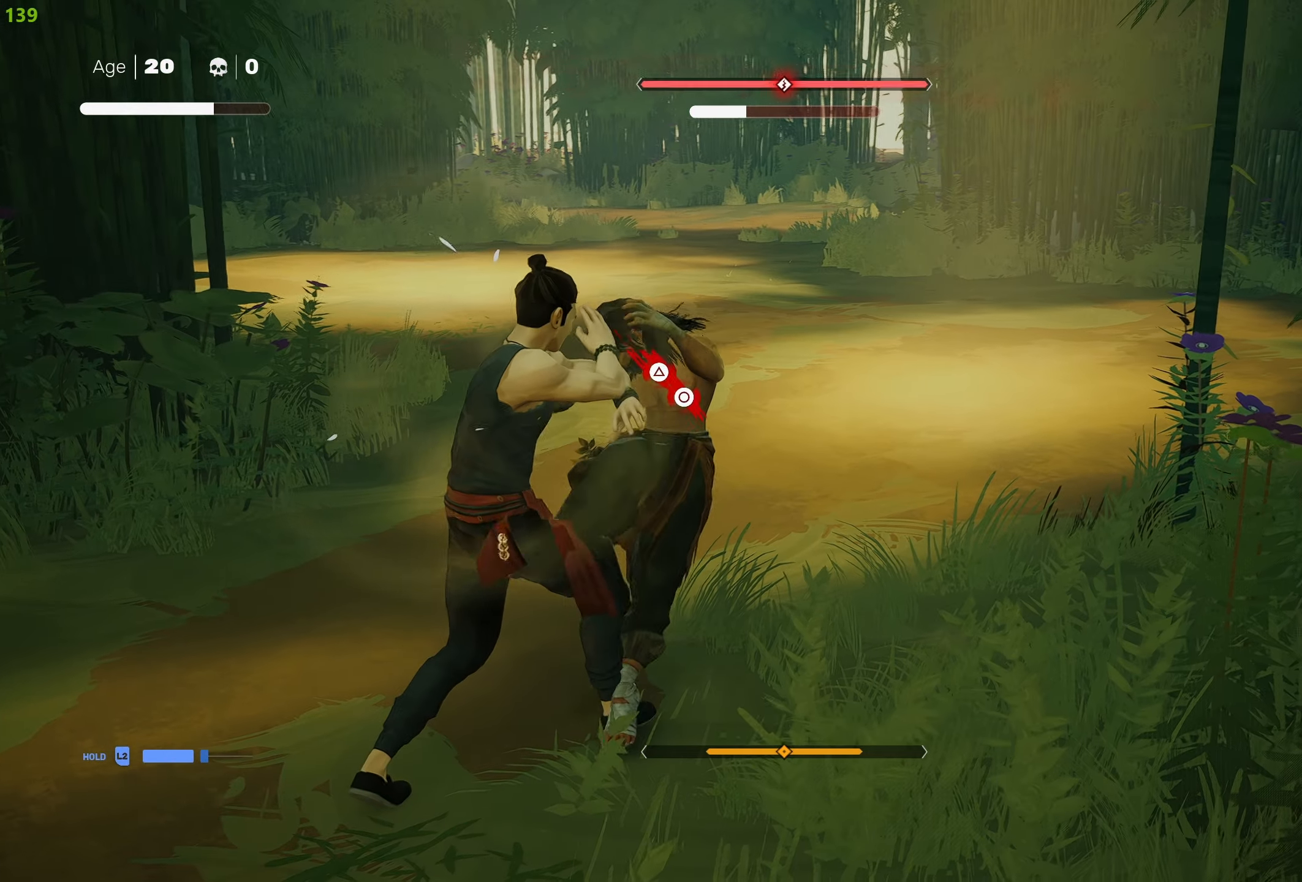
{"buttons": ["CIRCLE", "TRIANGLE"], "left_stick": "center", "right_stick": "center", "events": [[33, "L1", "up"], [333, "CIRCLE", "down"], [333, "TRIANGLE", "down"]]}
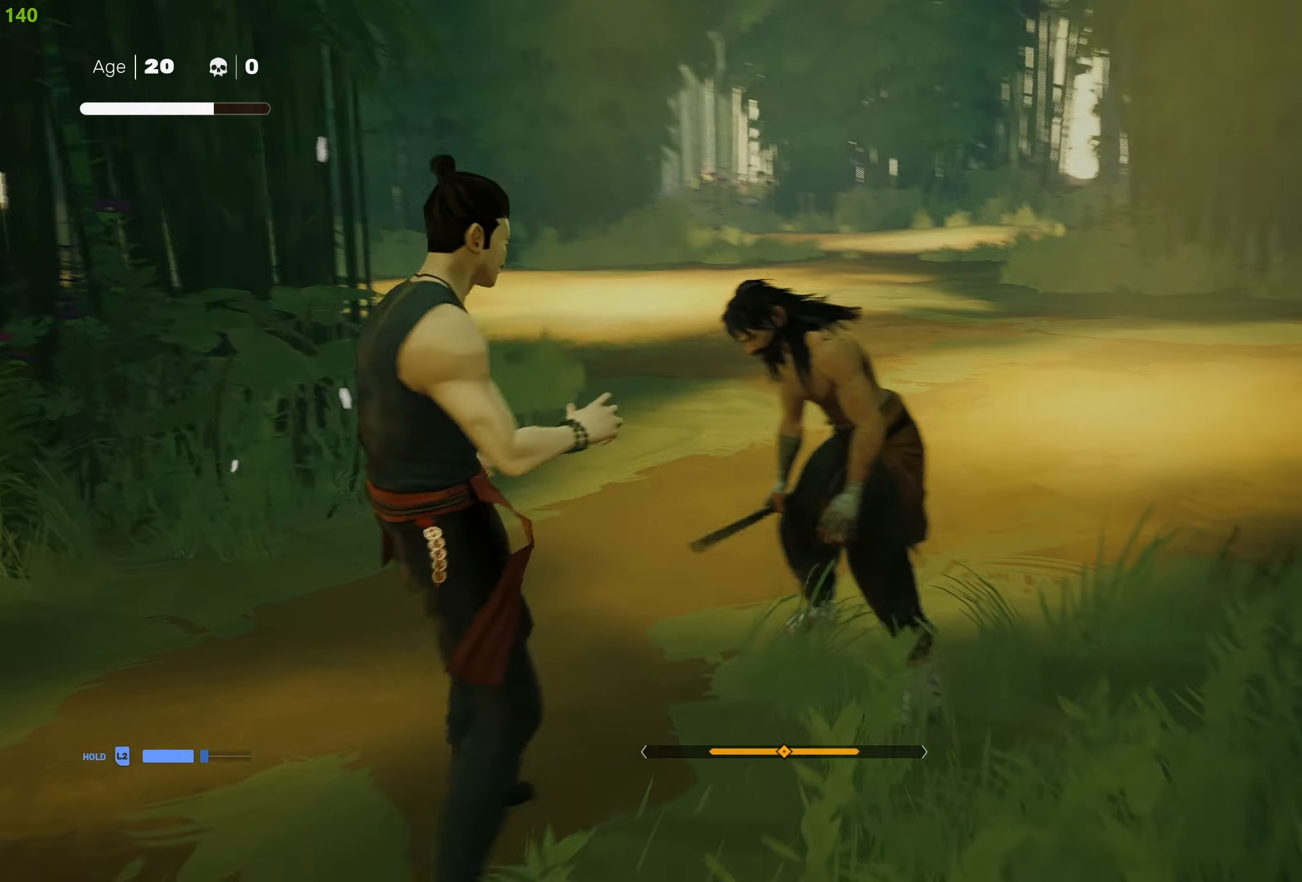
{"buttons": [], "left_stick": "center", "right_stick": "center", "events": [[150, "left_stick", "down"], [217, "left_stick", "center"], [350, "CIRCLE", "up"], [350, "TRIANGLE", "up"]]}